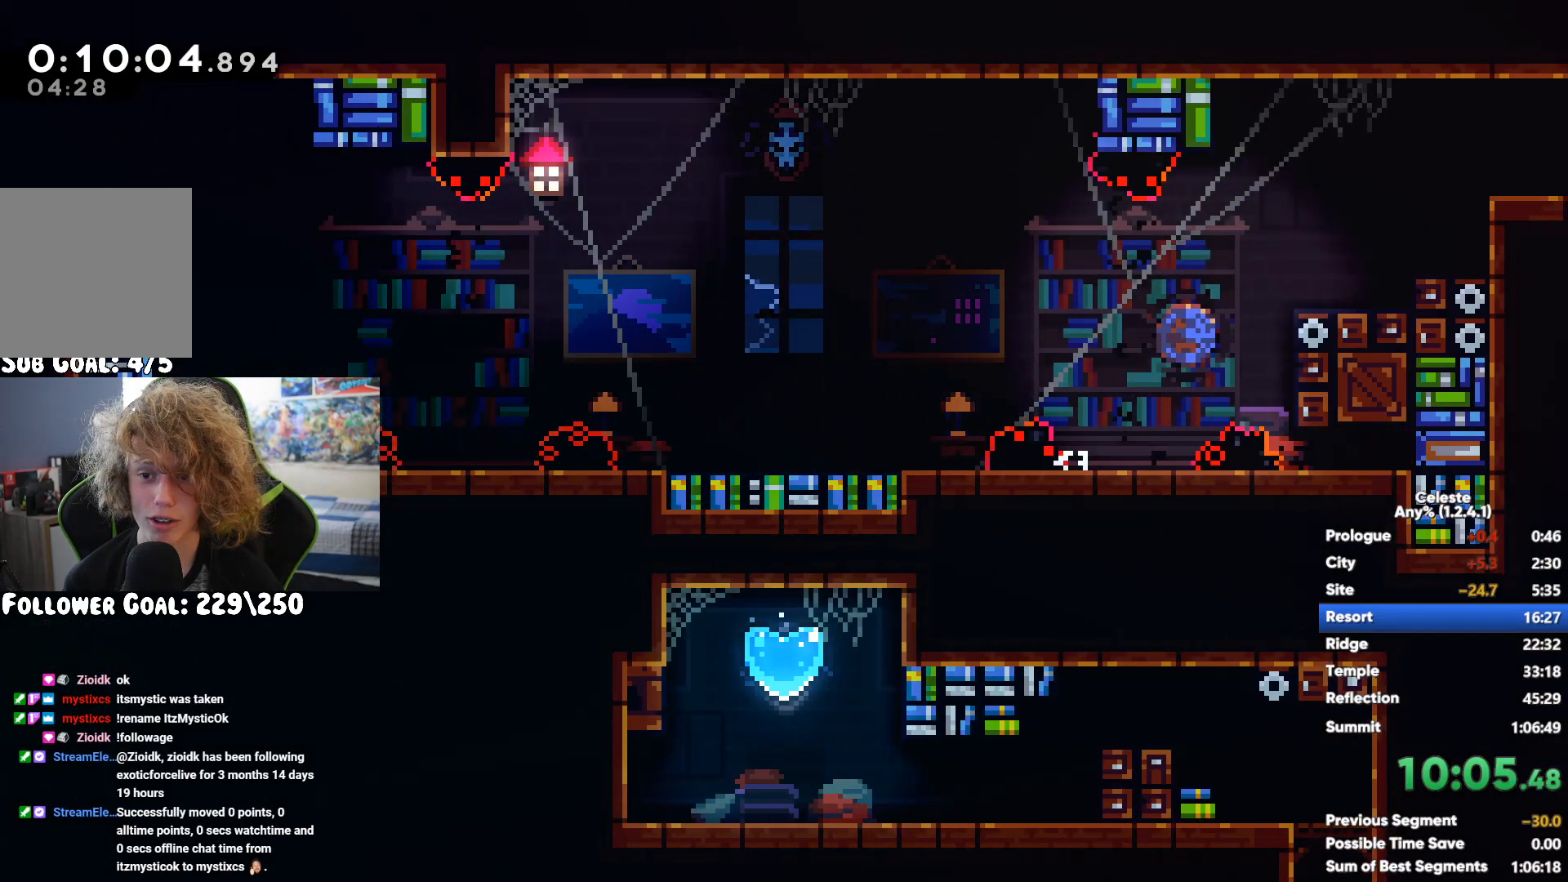
Gameplay with a controller (Xbox layout); each line is a JSON object with the inputs held at the frame after it. "events" lists button and stick changes between this image and that frame as [ms after this image, input, new state], when the widget could be followed in between.
{"buttons": ["X"], "left_stick": "right", "right_stick": "center", "events": [[133, "A", "down"], [333, "A", "up"], [350, "X", "down"]]}
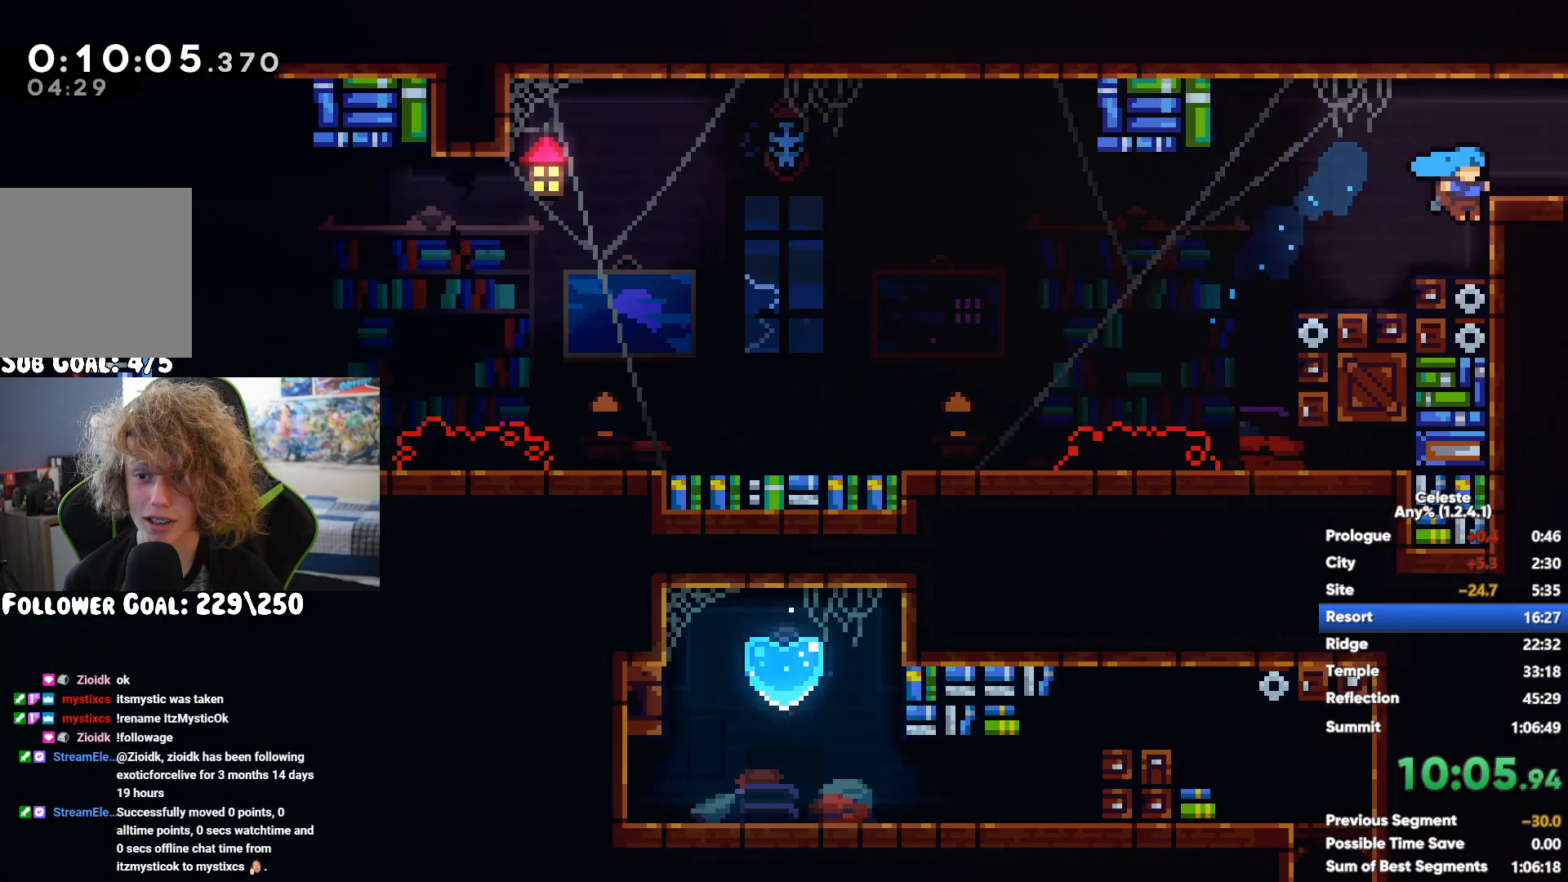
{"buttons": [], "left_stick": "up-right", "right_stick": "center", "events": [[33, "X", "up"], [450, "left_stick", "up-right"]]}
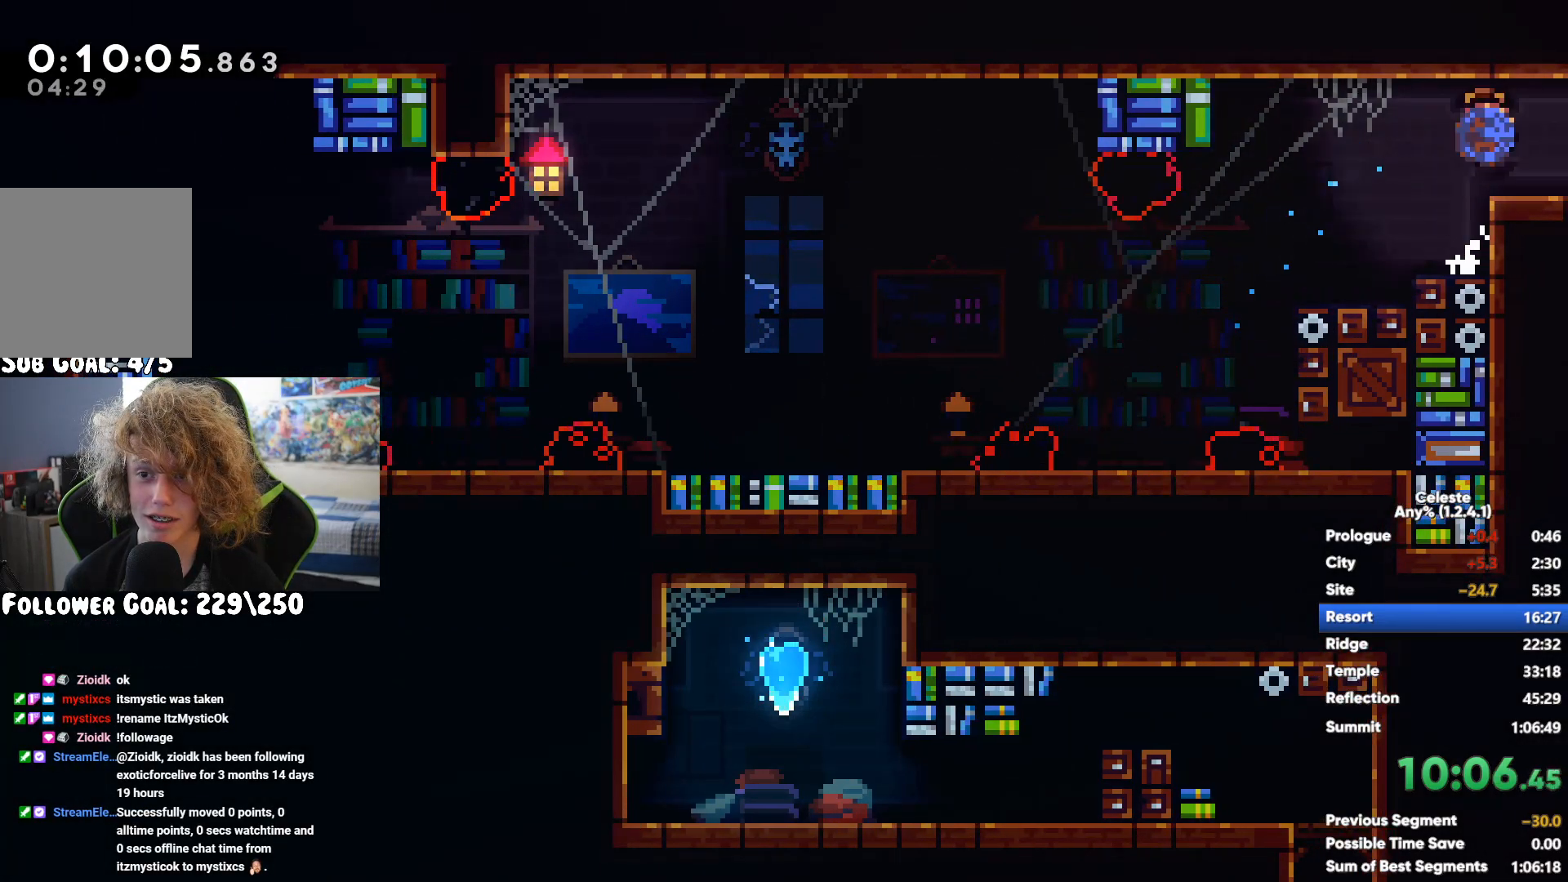
{"buttons": [], "left_stick": "up-left", "right_stick": "center", "events": [[150, "X", "down"], [183, "left_stick", "up"], [300, "X", "up"], [367, "X", "down"], [433, "left_stick", "up-left"], [500, "X", "up"]]}
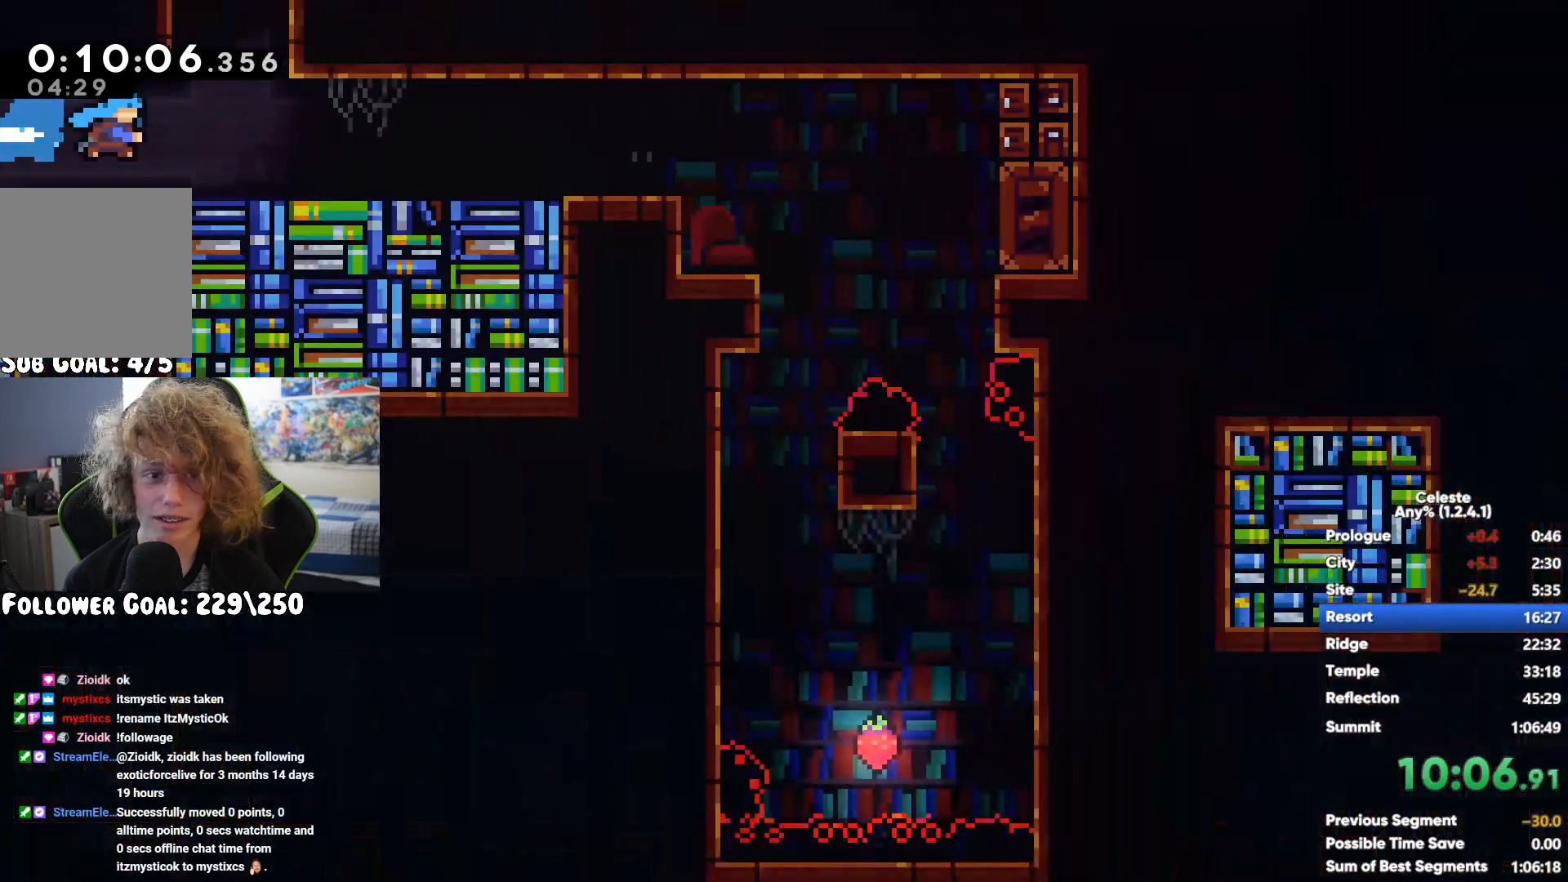
{"buttons": ["X"], "left_stick": "up", "right_stick": "center", "events": [[250, "left_stick", "up"], [333, "A", "down"], [433, "X", "down"], [467, "A", "up"]]}
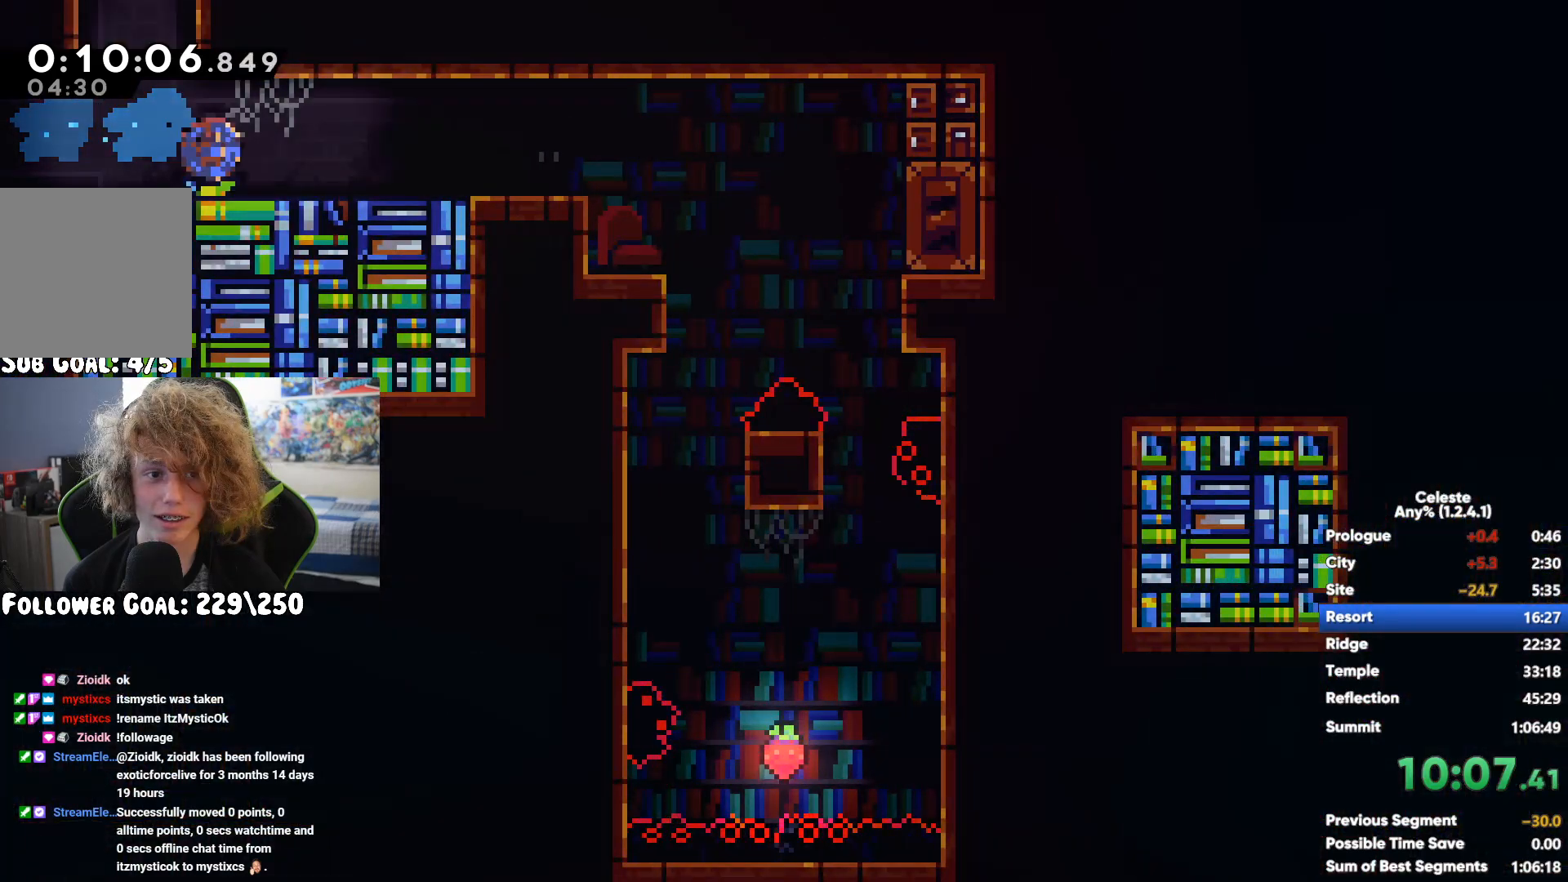
{"buttons": [], "left_stick": "center", "right_stick": "center", "events": [[150, "X", "up"], [350, "left_stick", "center"]]}
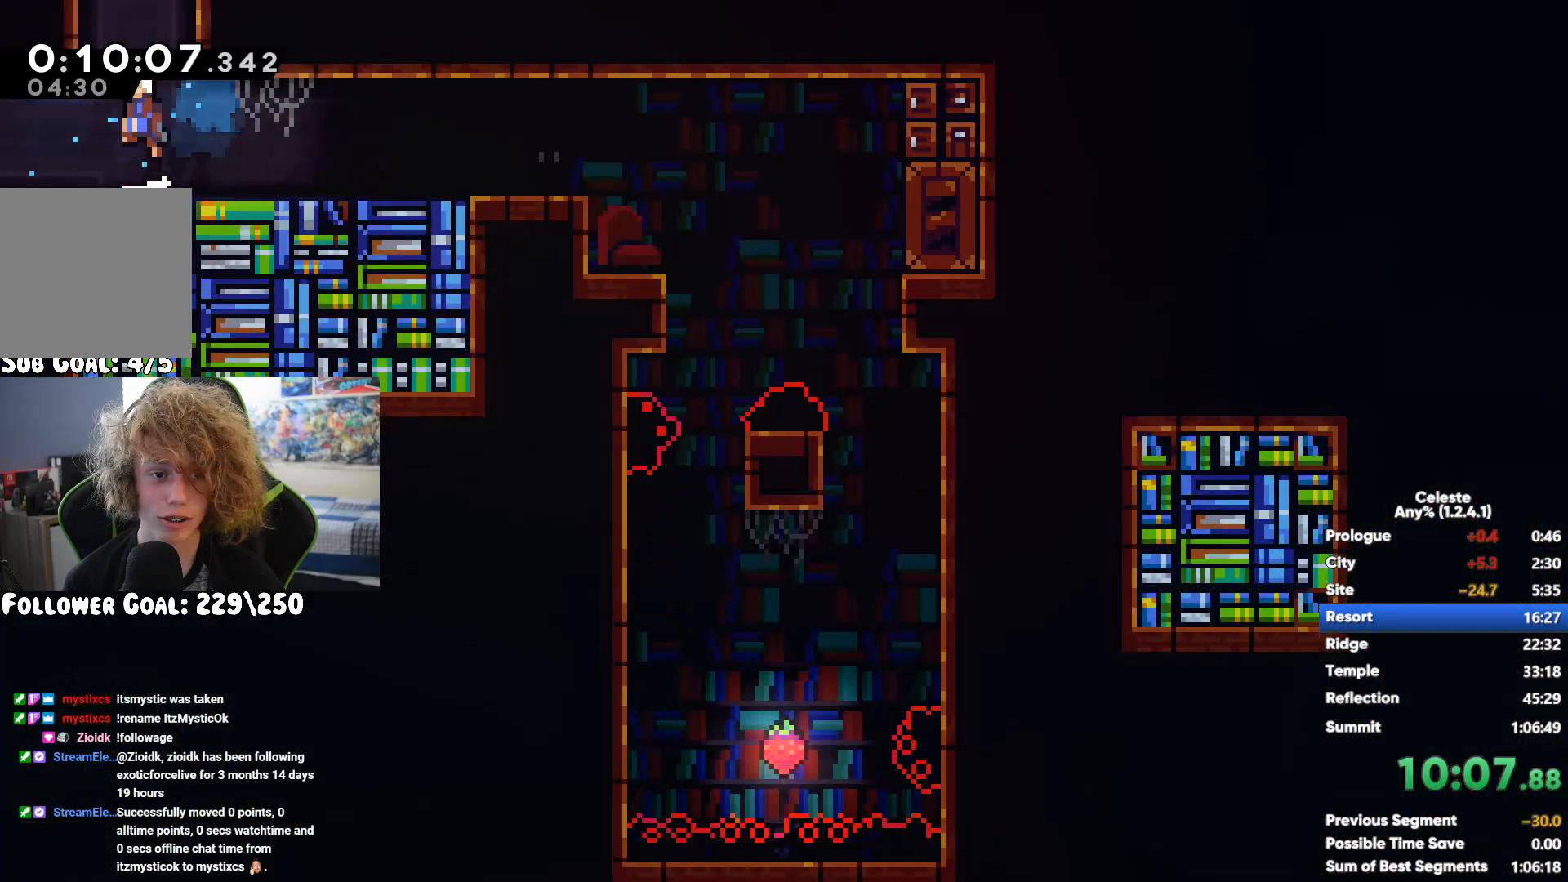
{"buttons": [], "left_stick": "center", "right_stick": "center", "events": [[100, "left_stick", "right"], [267, "left_stick", "center"]]}
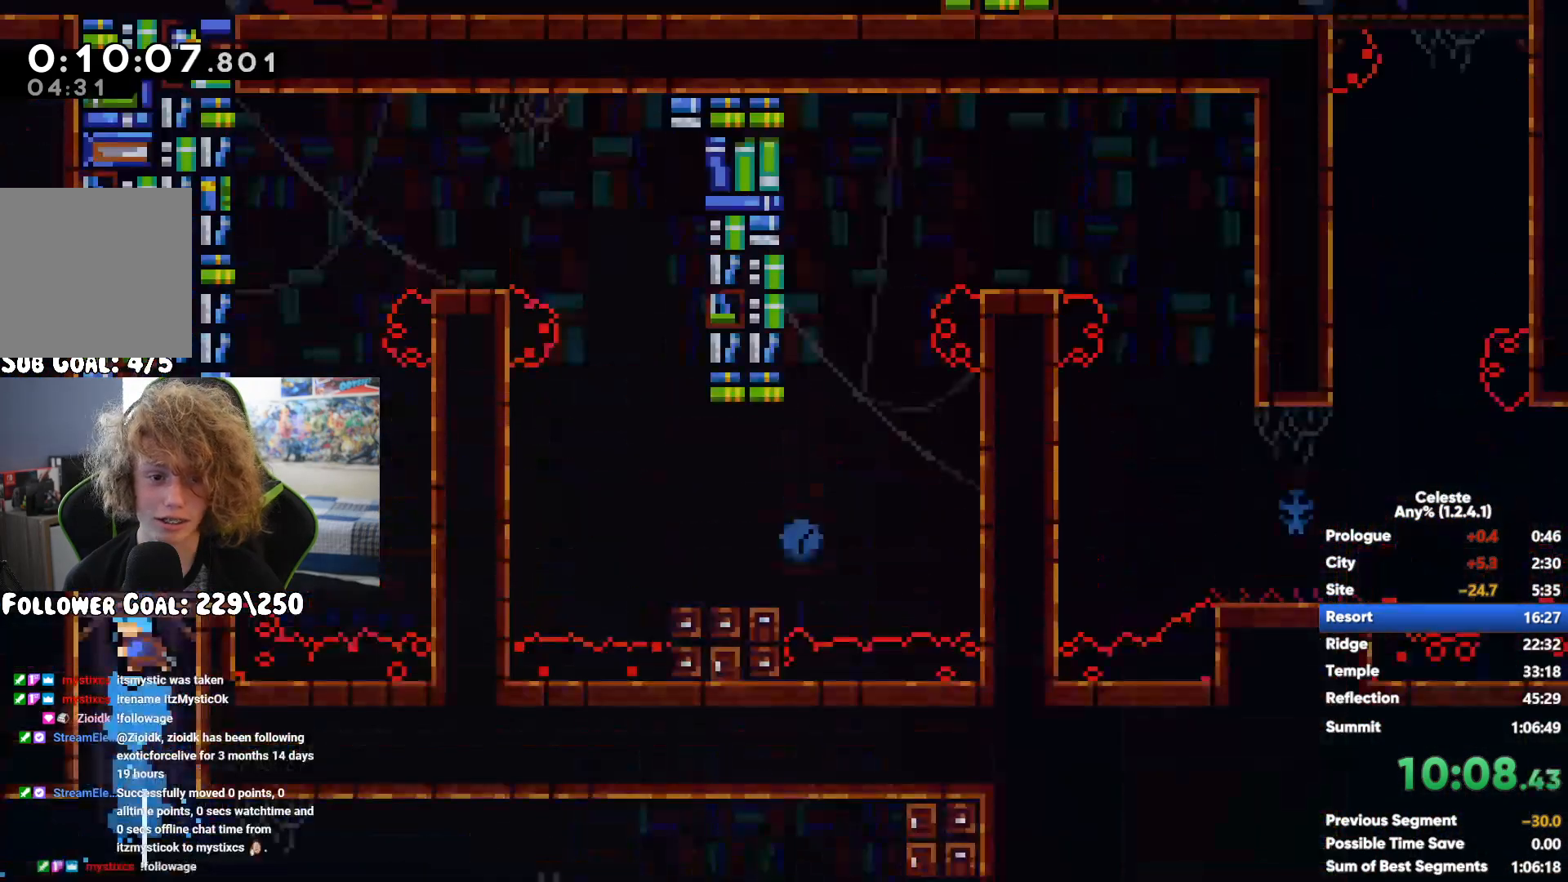
{"buttons": ["X"], "left_stick": "up-right", "right_stick": "center", "events": [[83, "left_stick", "right"], [267, "A", "down"], [267, "left_stick", "up-right"], [433, "A", "up"], [450, "X", "down"]]}
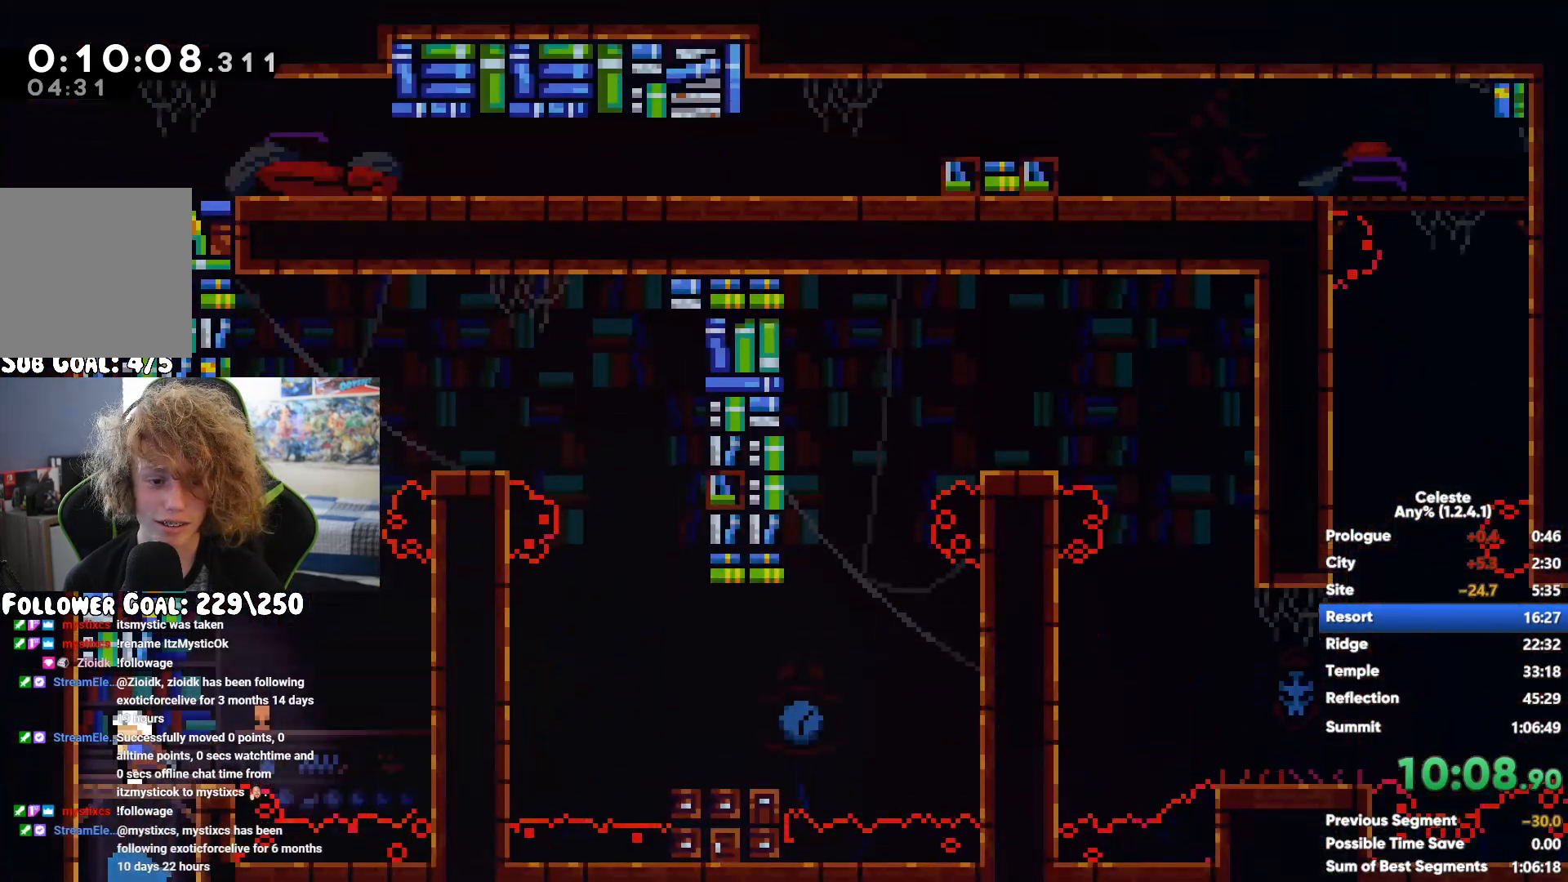
{"buttons": ["R1"], "left_stick": "right", "right_stick": "center", "events": [[100, "X", "up"], [117, "R1", "down"], [200, "A", "down"], [300, "A", "up"], [367, "A", "down"], [467, "left_stick", "right"], [483, "A", "up"]]}
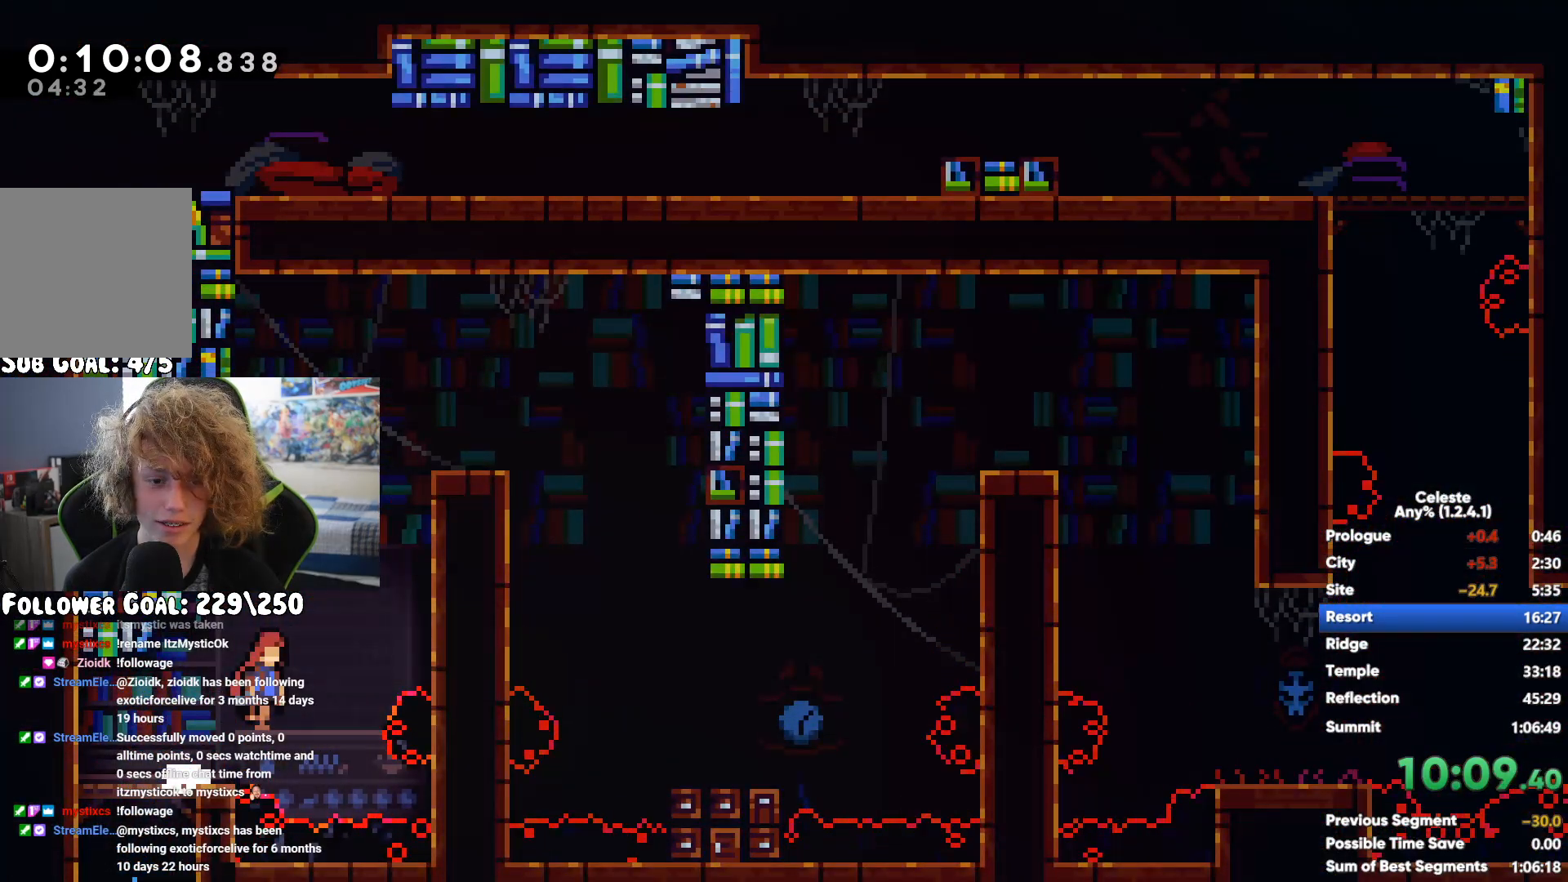
{"buttons": [], "left_stick": "center", "right_stick": "center", "events": [[133, "A", "down"], [217, "A", "up"], [233, "R1", "up"], [450, "left_stick", "center"]]}
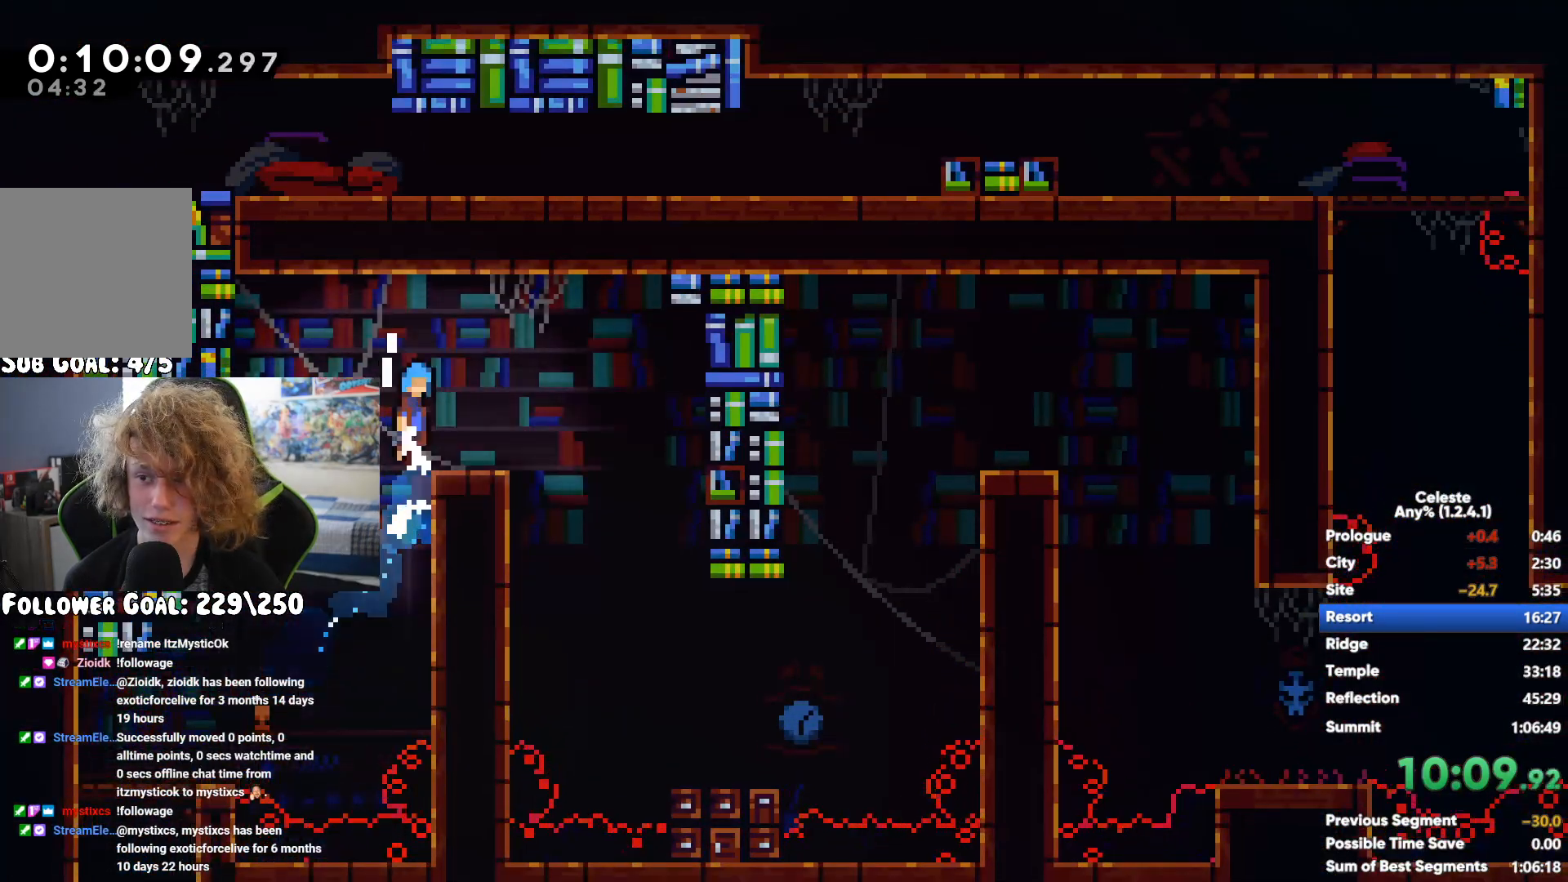
{"buttons": [], "left_stick": "up-right", "right_stick": "center", "events": [[83, "left_stick", "up-right"], [100, "X", "down"], [333, "X", "up"]]}
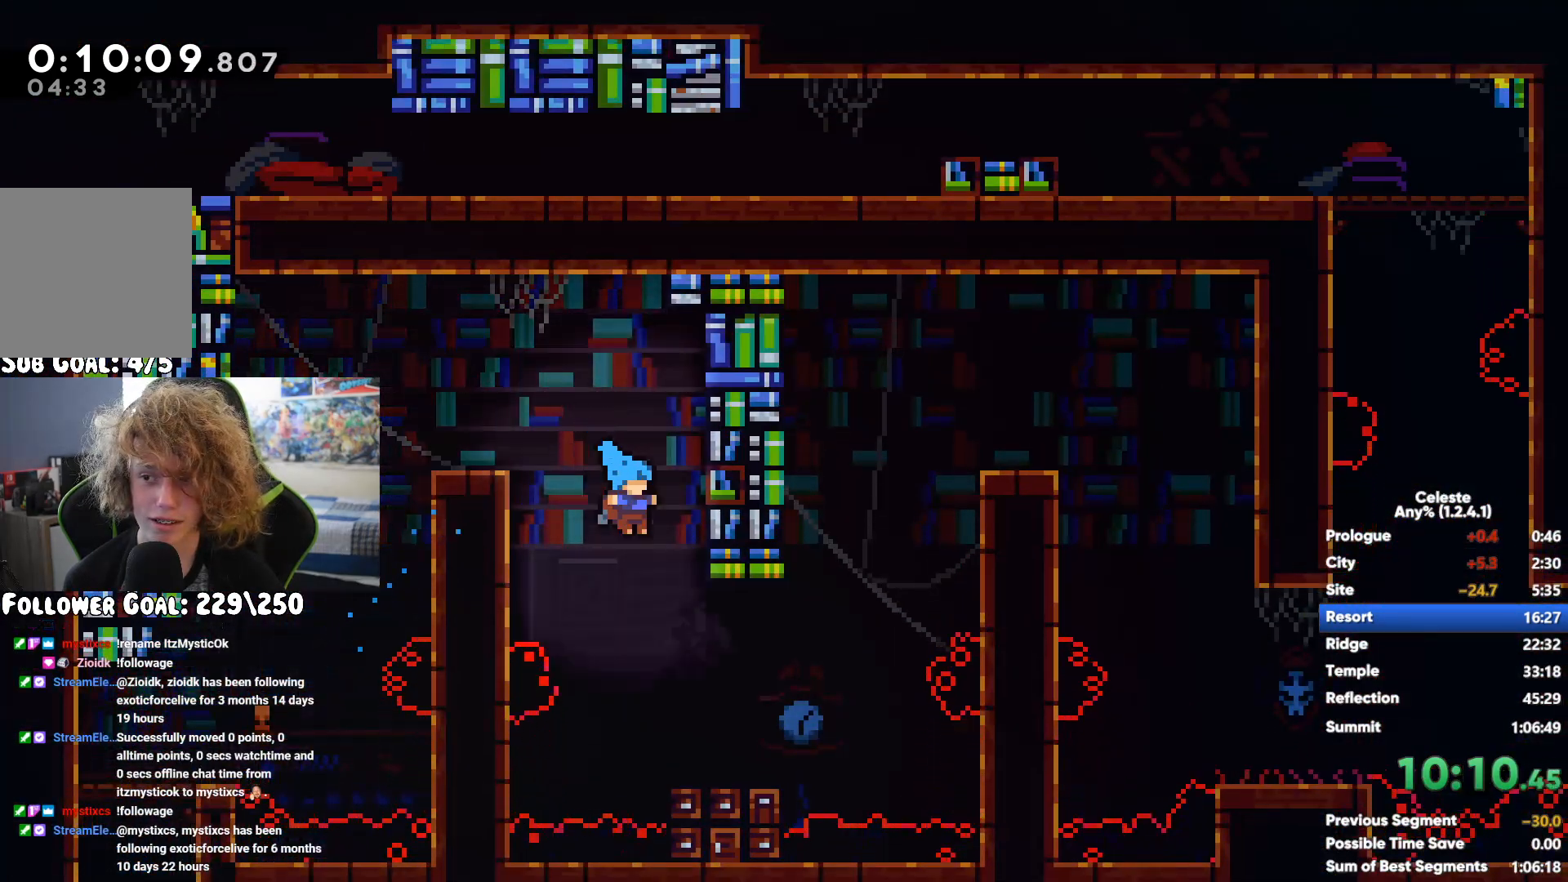
{"buttons": [], "left_stick": "center", "right_stick": "center", "events": [[283, "left_stick", "center"]]}
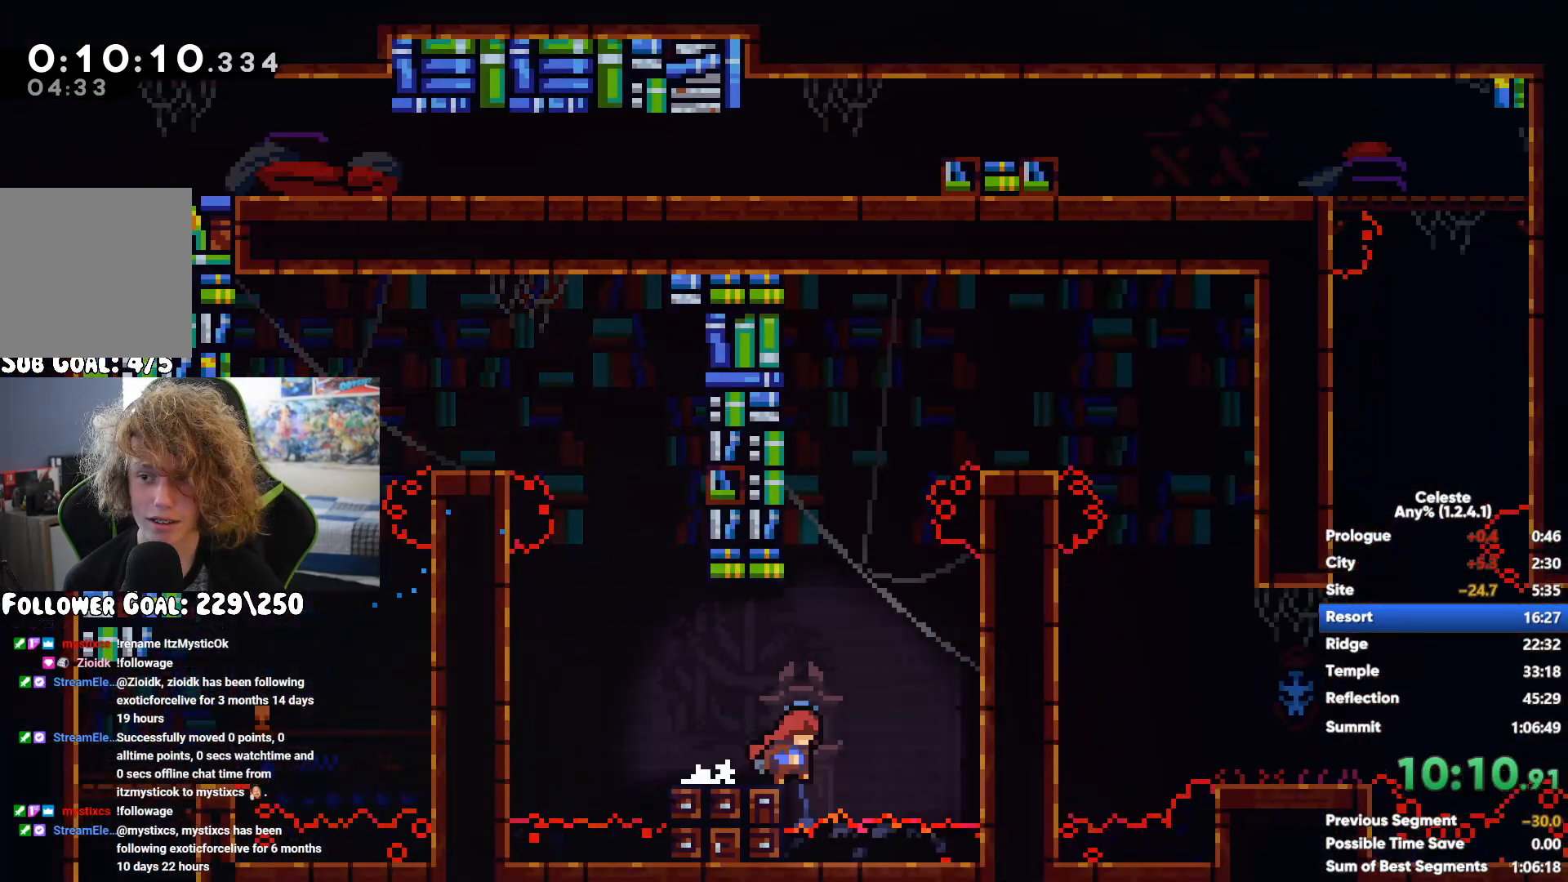
{"buttons": [], "left_stick": "right", "right_stick": "center", "events": [[433, "left_stick", "right"]]}
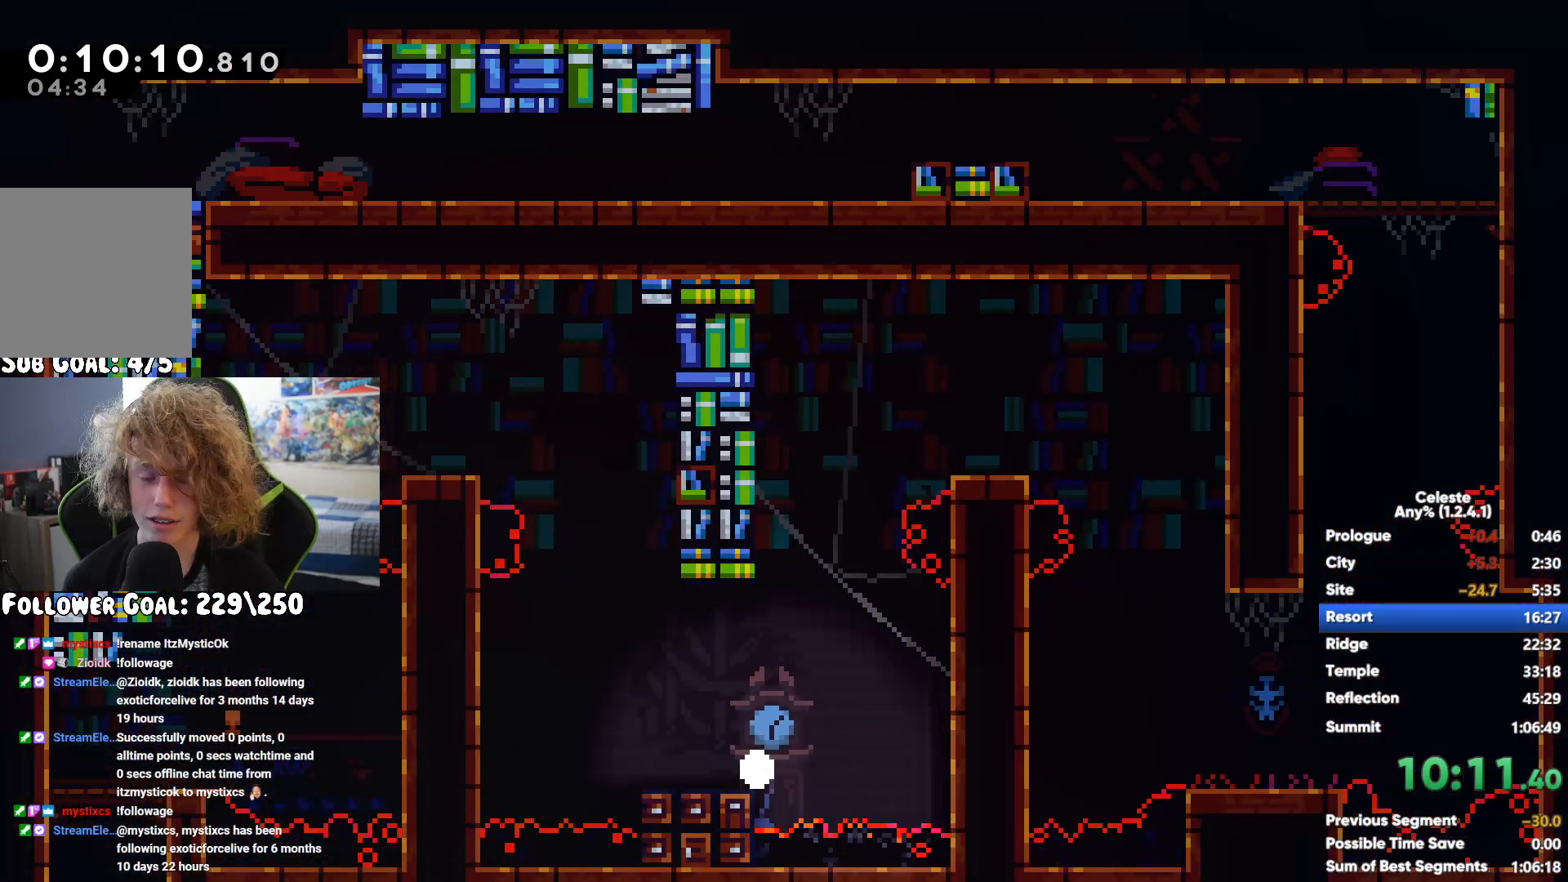
{"buttons": [], "left_stick": "right", "right_stick": "center", "events": []}
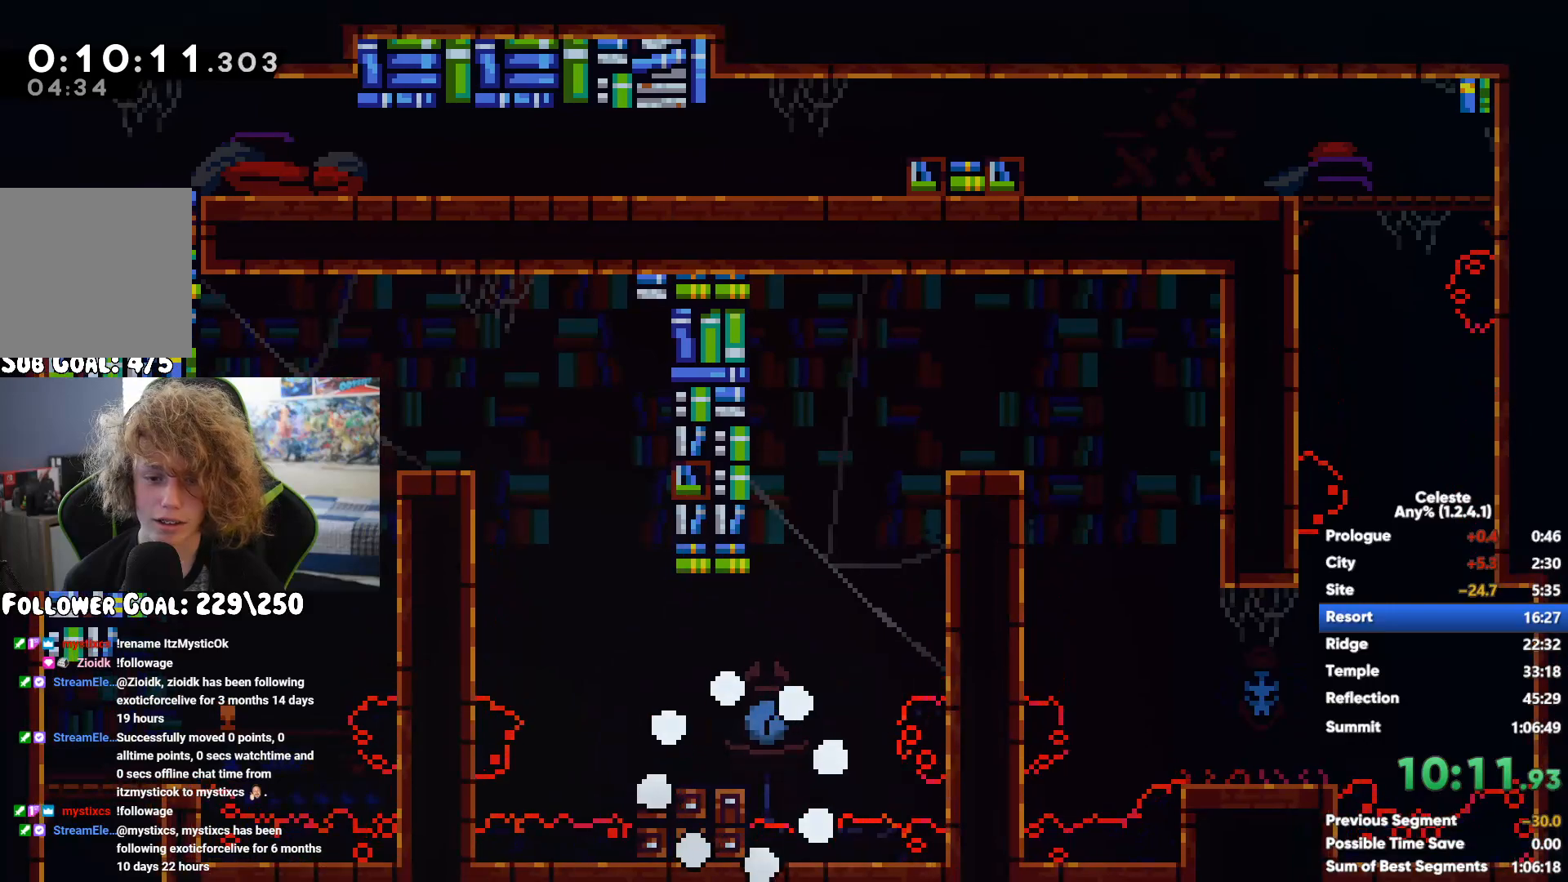
{"buttons": [], "left_stick": "up-right", "right_stick": "center", "events": [[167, "left_stick", "up-right"]]}
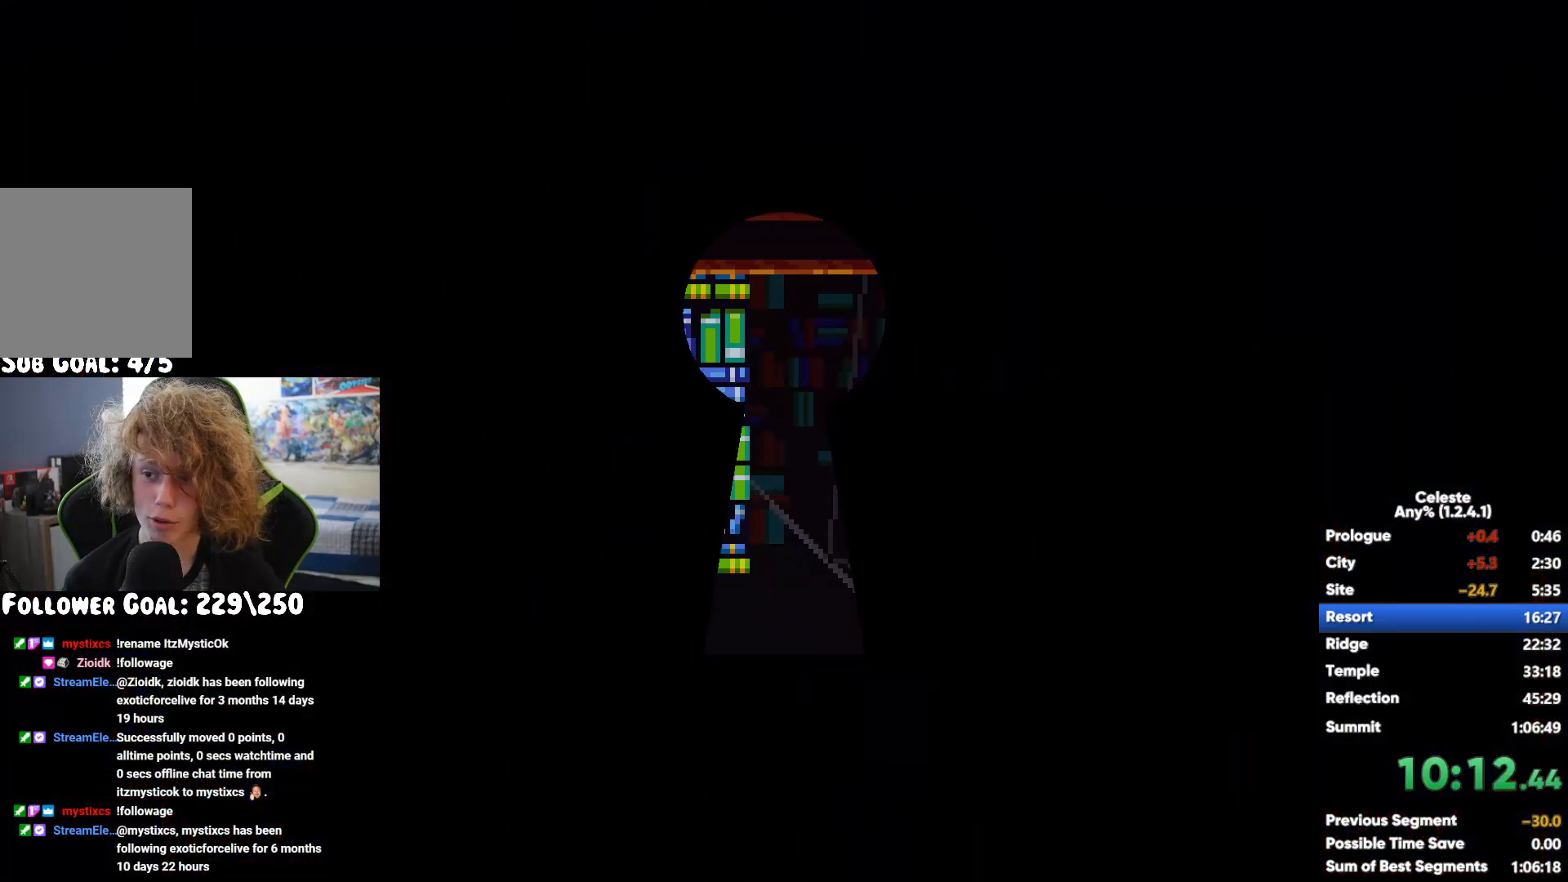
{"buttons": [], "left_stick": "right", "right_stick": "center", "events": [[217, "left_stick", "right"]]}
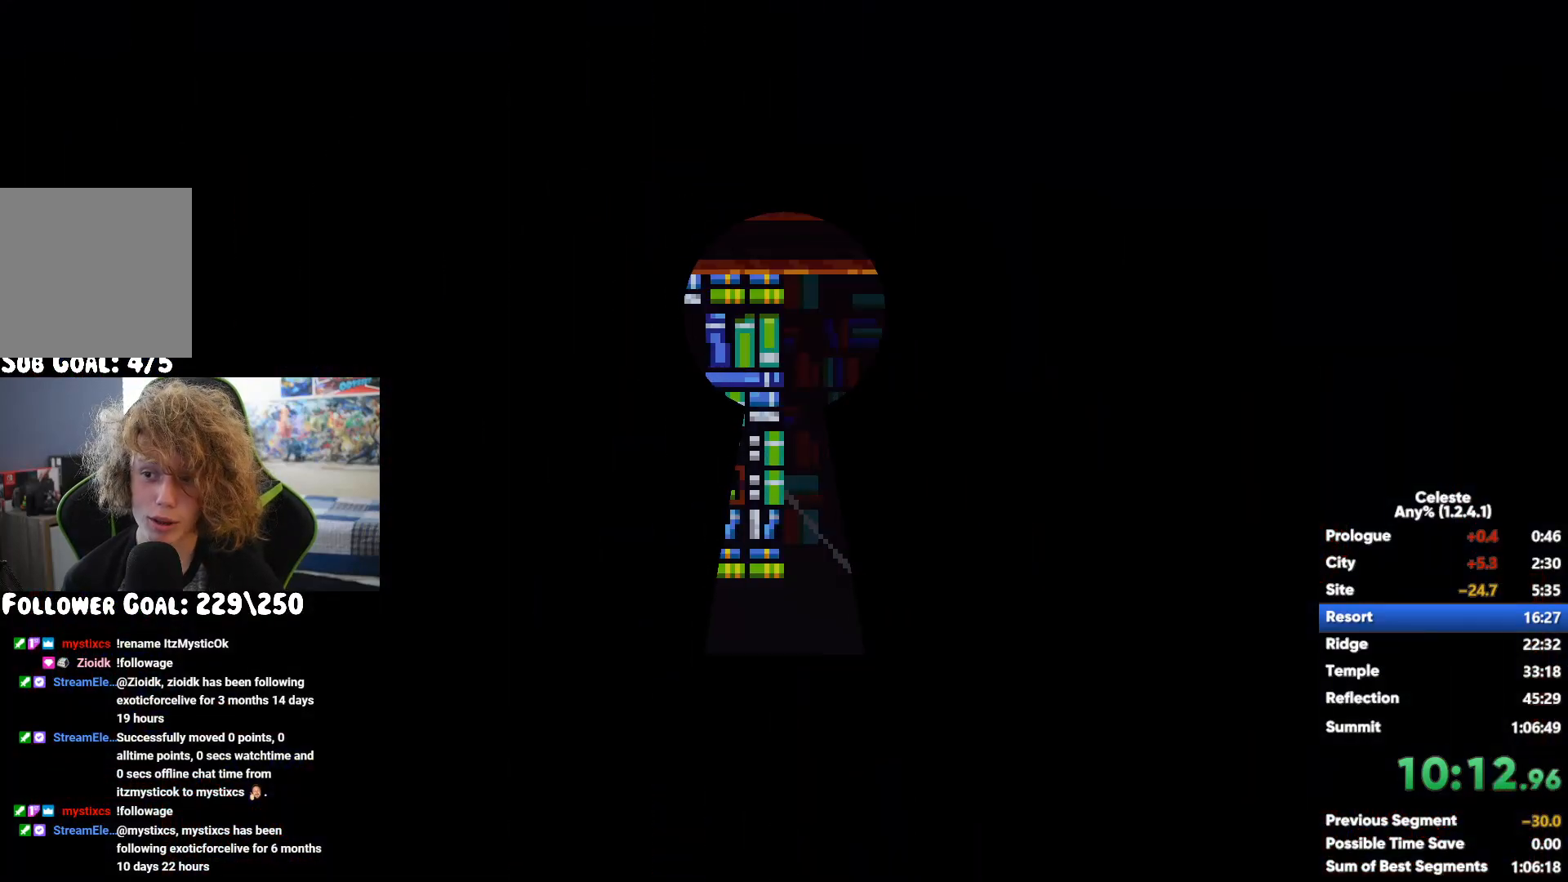
{"buttons": ["A", "R1"], "left_stick": "up-right", "right_stick": "center", "events": [[17, "A", "down"], [67, "left_stick", "up-right"], [150, "A", "up"], [167, "X", "down"], [283, "R1", "down"], [333, "X", "up"], [417, "A", "down"]]}
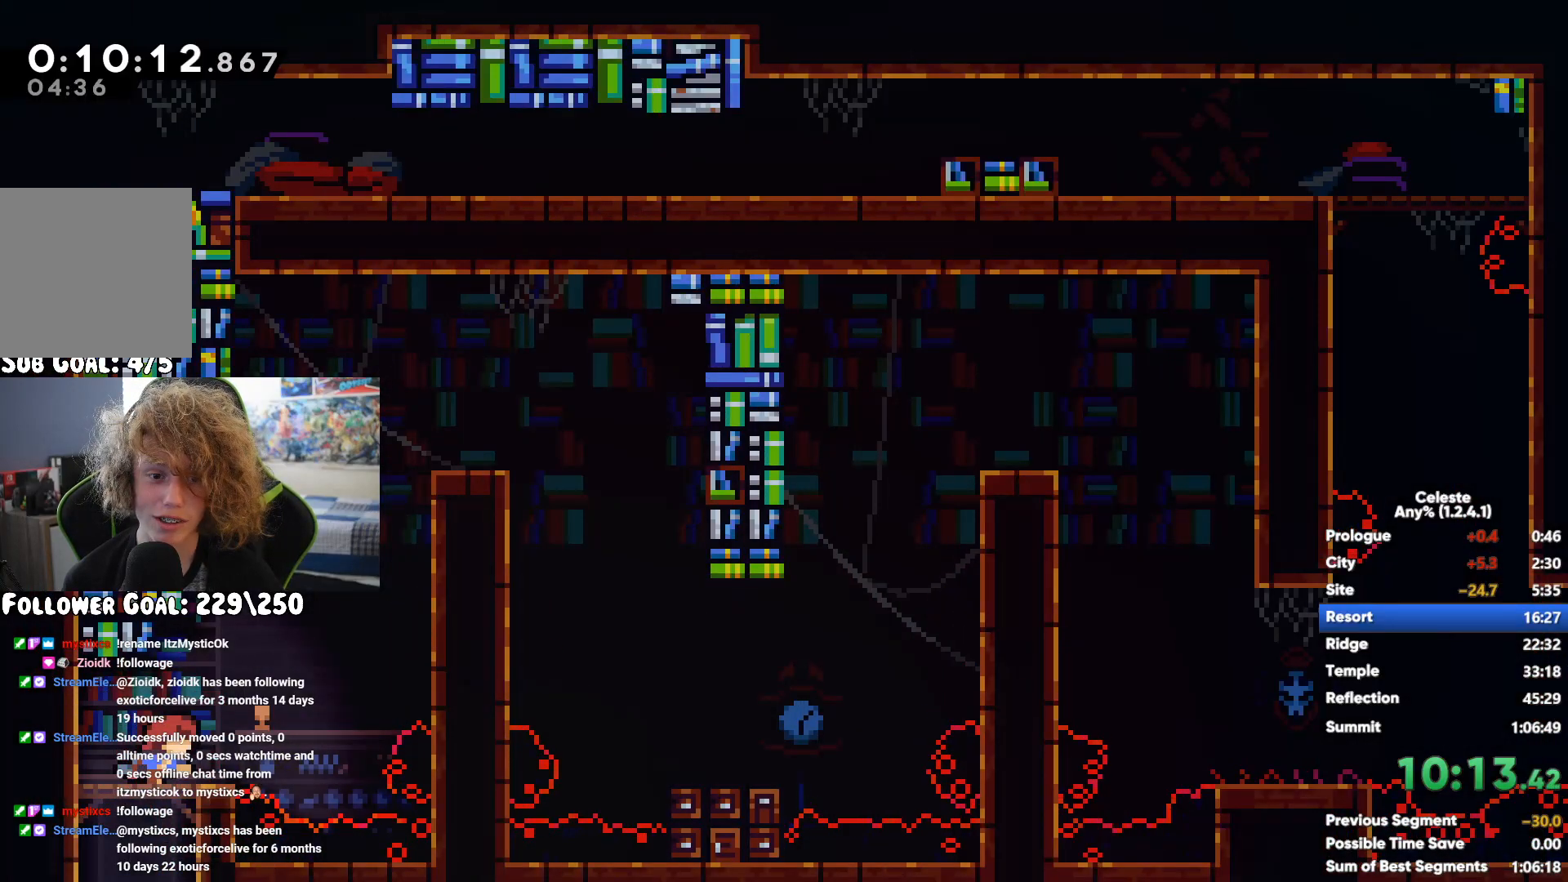
{"buttons": [], "left_stick": "right", "right_stick": "center", "events": [[17, "A", "up"], [83, "A", "down"], [167, "A", "up"], [200, "R1", "up"], [250, "left_stick", "center"], [367, "left_stick", "right"], [400, "A", "down"], [500, "A", "up"]]}
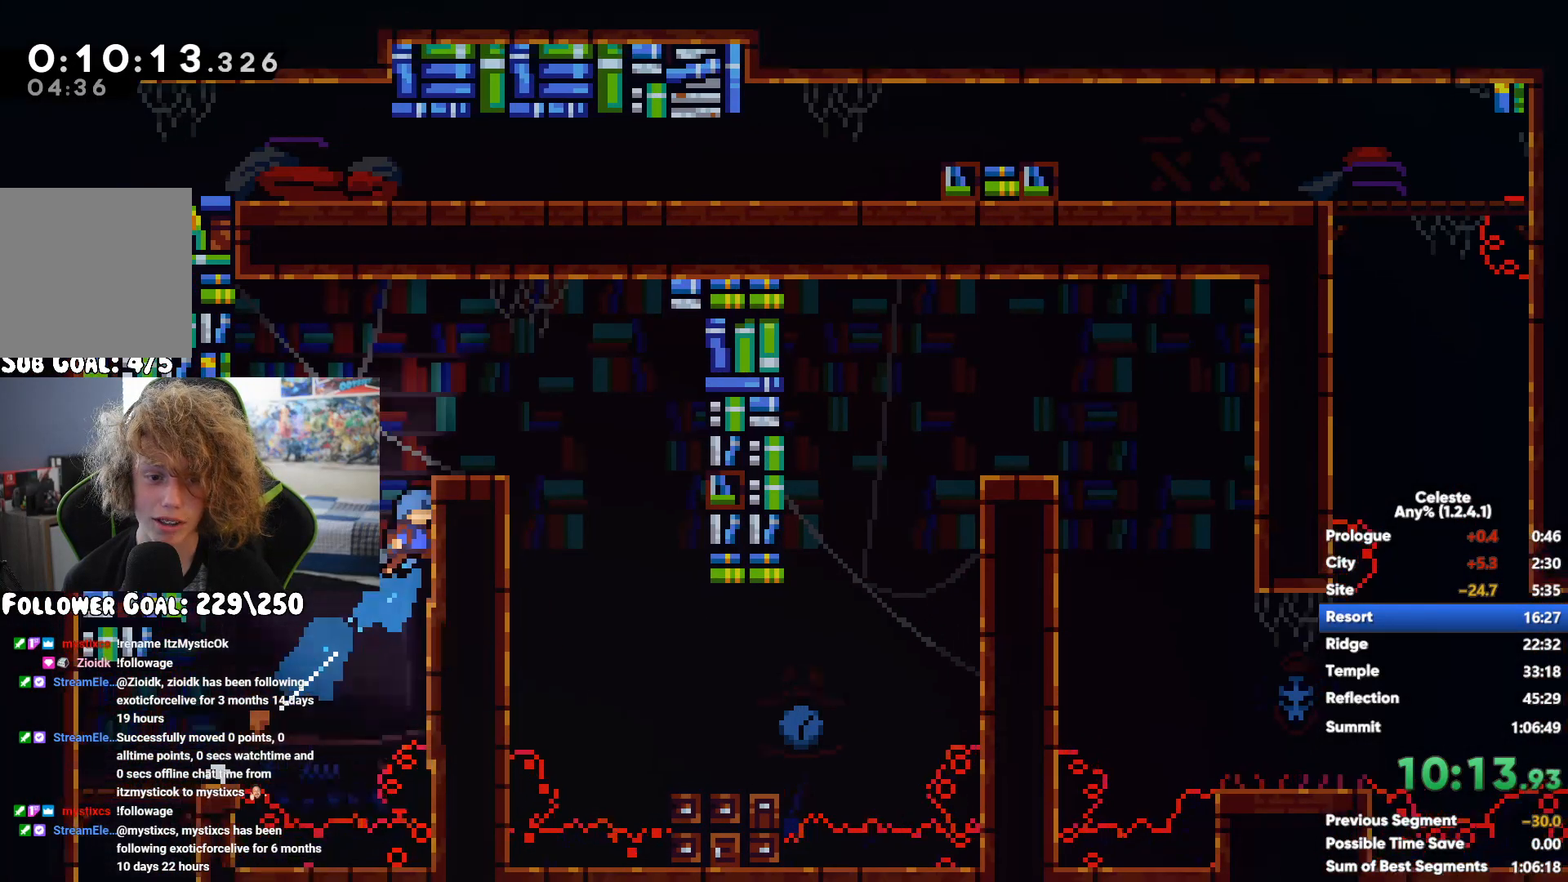
{"buttons": [], "left_stick": "center", "right_stick": "center", "events": [[417, "left_stick", "center"]]}
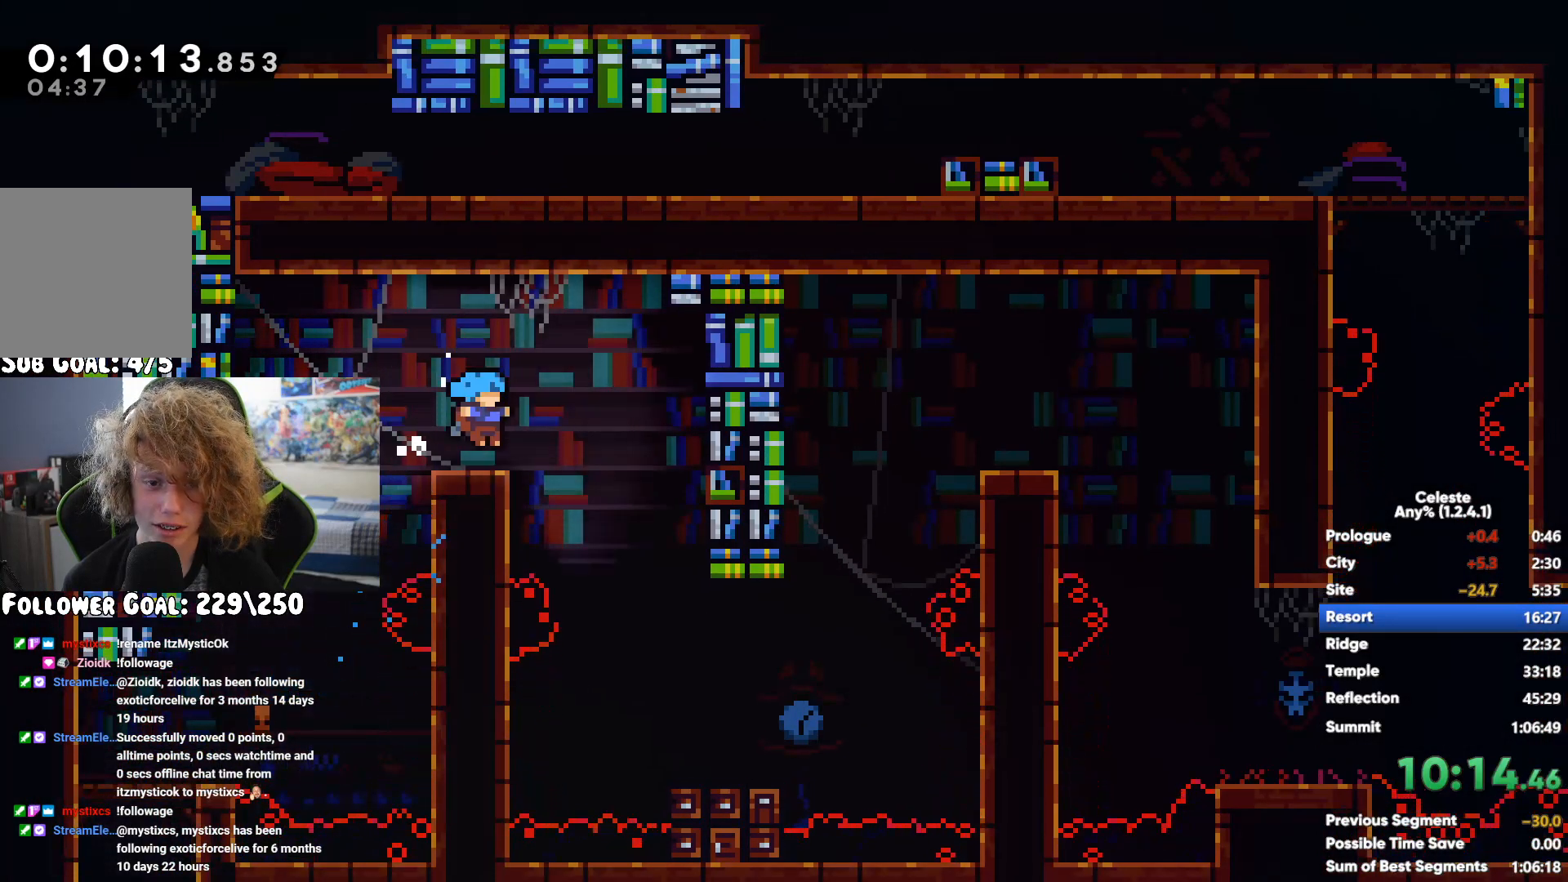
{"buttons": [], "left_stick": "up", "right_stick": "center", "events": [[83, "left_stick", "right"], [233, "A", "down"], [450, "left_stick", "up"], [483, "A", "up"]]}
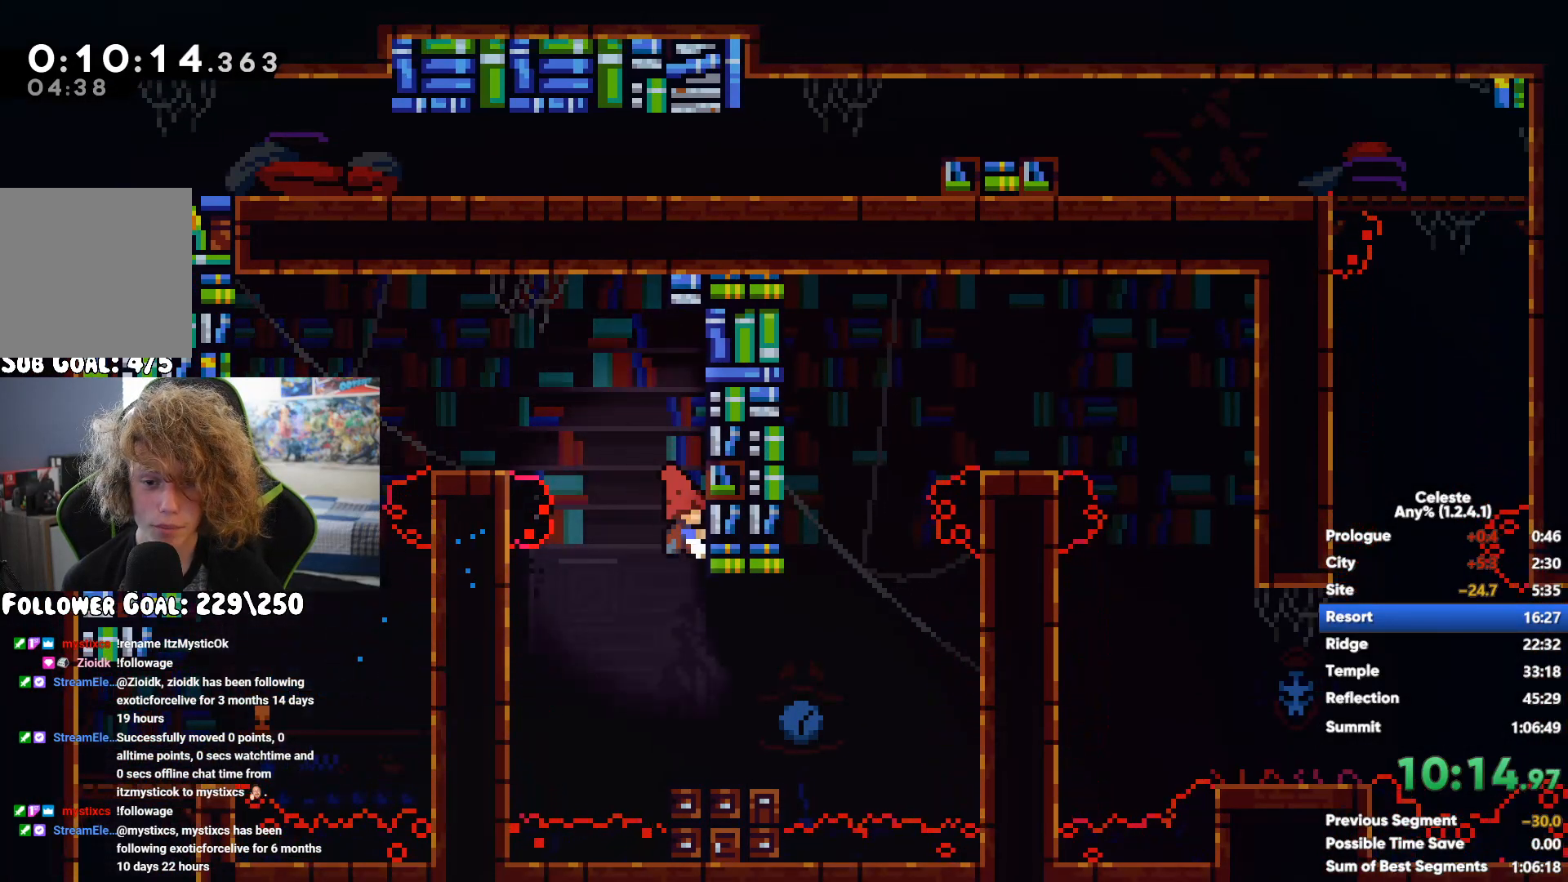
{"buttons": [], "left_stick": "right", "right_stick": "center", "events": [[17, "X", "down"], [100, "left_stick", "up-right"], [183, "X", "up"], [250, "left_stick", "right"]]}
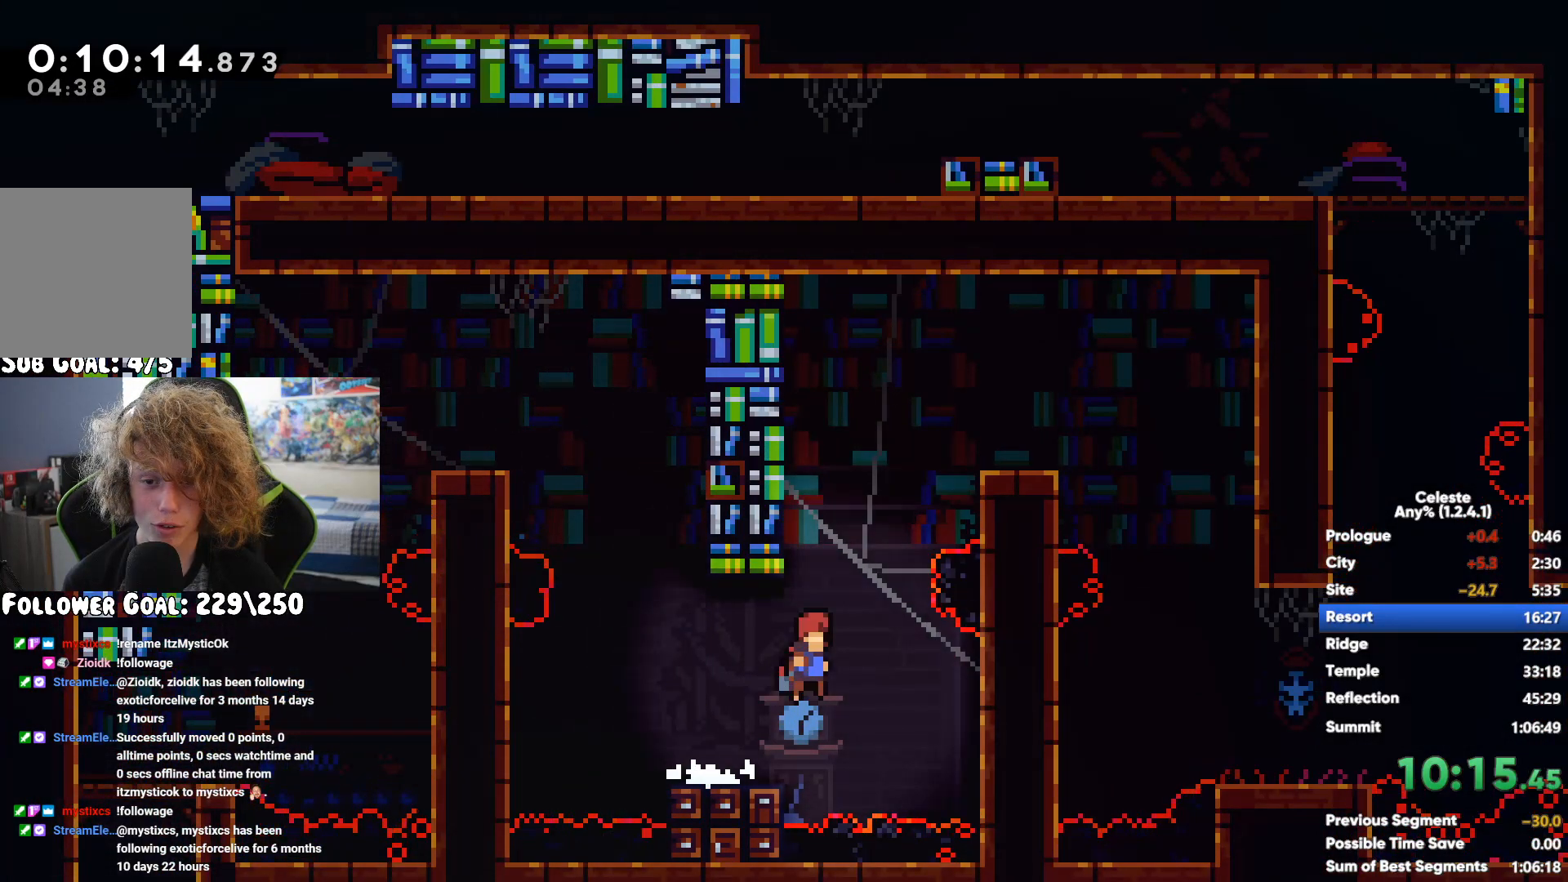
{"buttons": [], "left_stick": "right", "right_stick": "center", "events": [[117, "A", "down"], [183, "A", "up"]]}
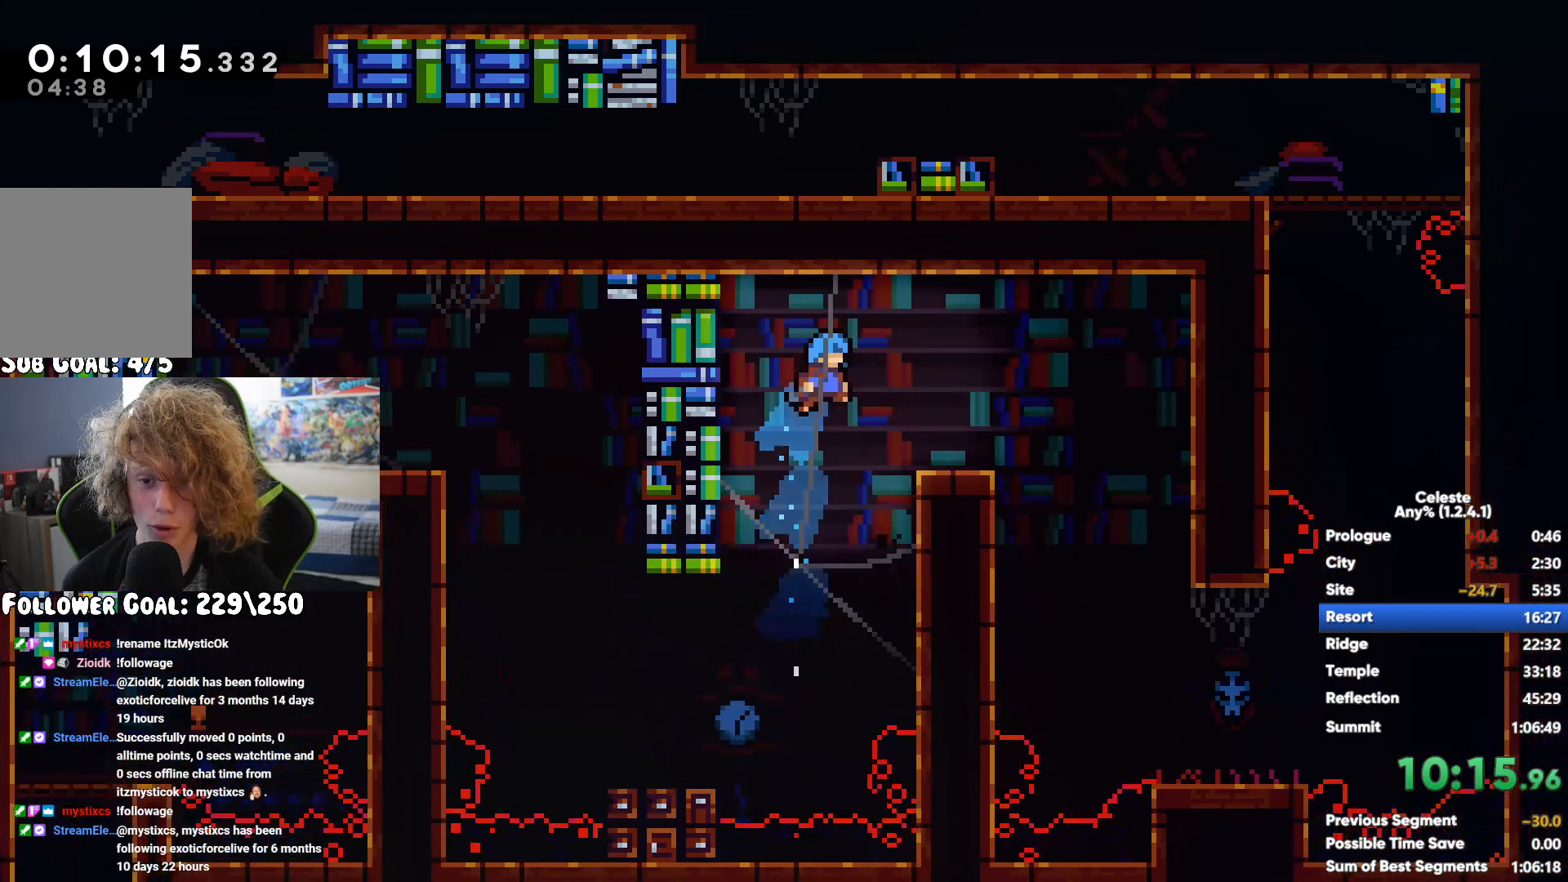
{"buttons": ["A"], "left_stick": "right", "right_stick": "center", "events": [[150, "left_stick", "center"], [283, "left_stick", "right"], [400, "A", "down"]]}
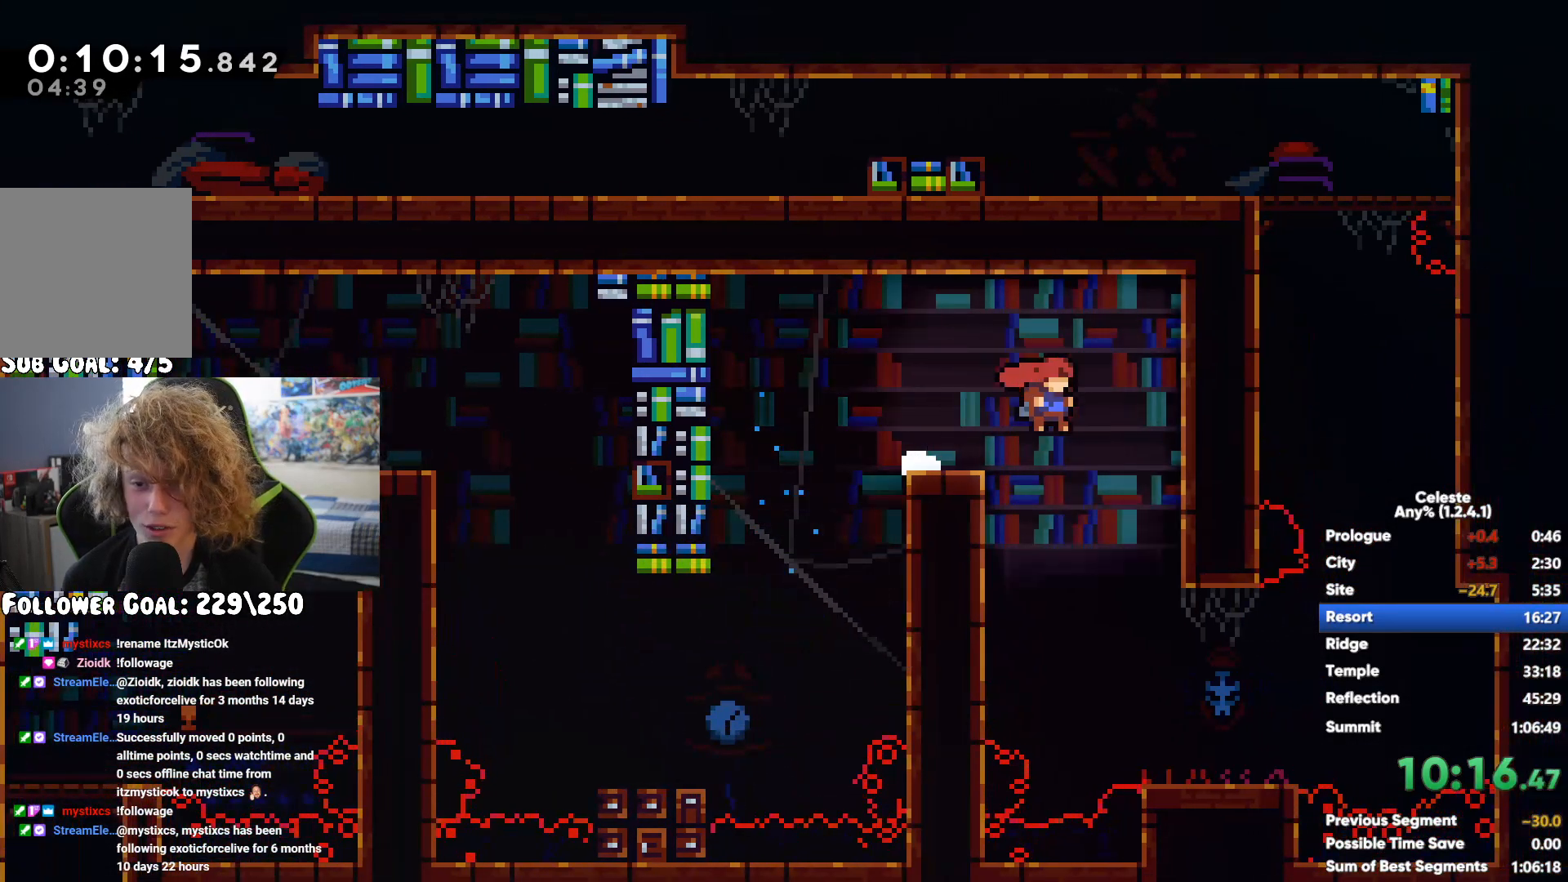
{"buttons": [], "left_stick": "left", "right_stick": "center"}
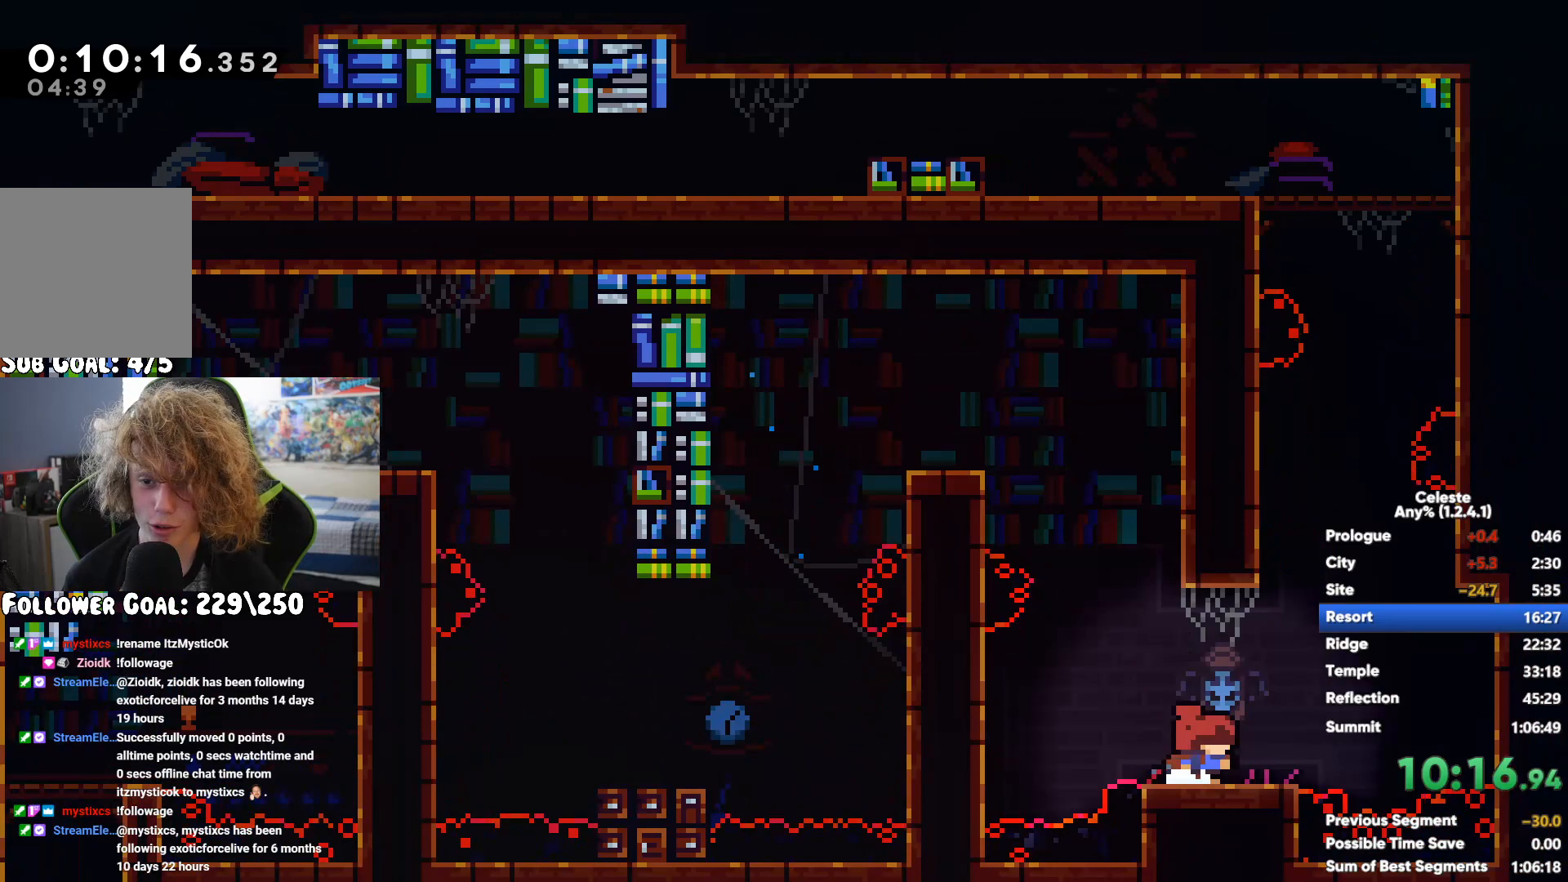
{"buttons": ["A"], "left_stick": "left", "right_stick": "center"}
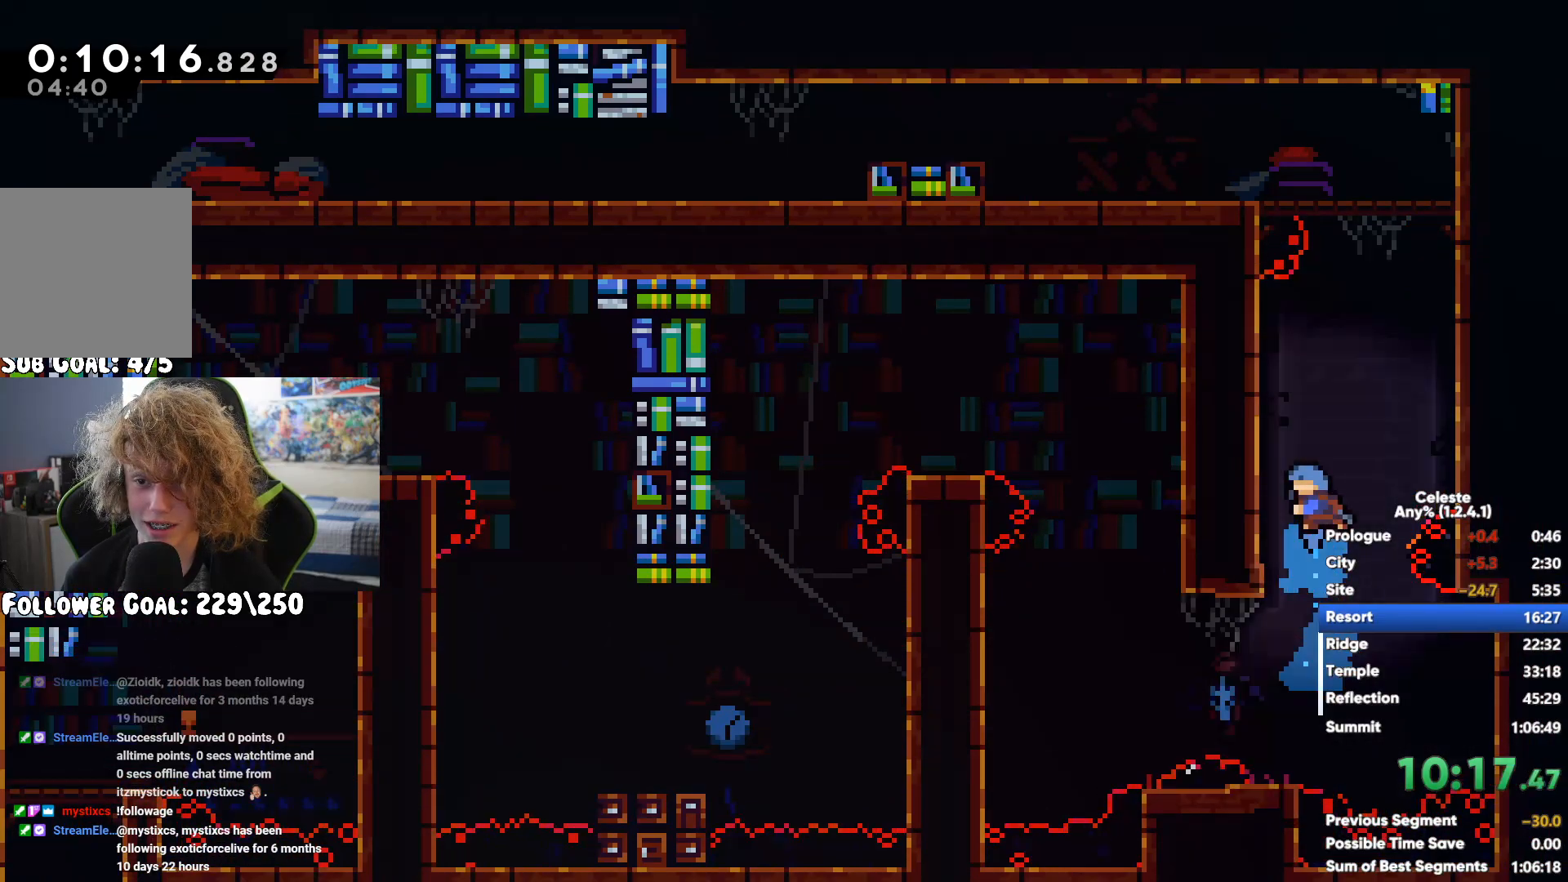
{"buttons": ["A"], "left_stick": "left", "right_stick": "center", "events": [[233, "A", "up"], [433, "A", "down"]]}
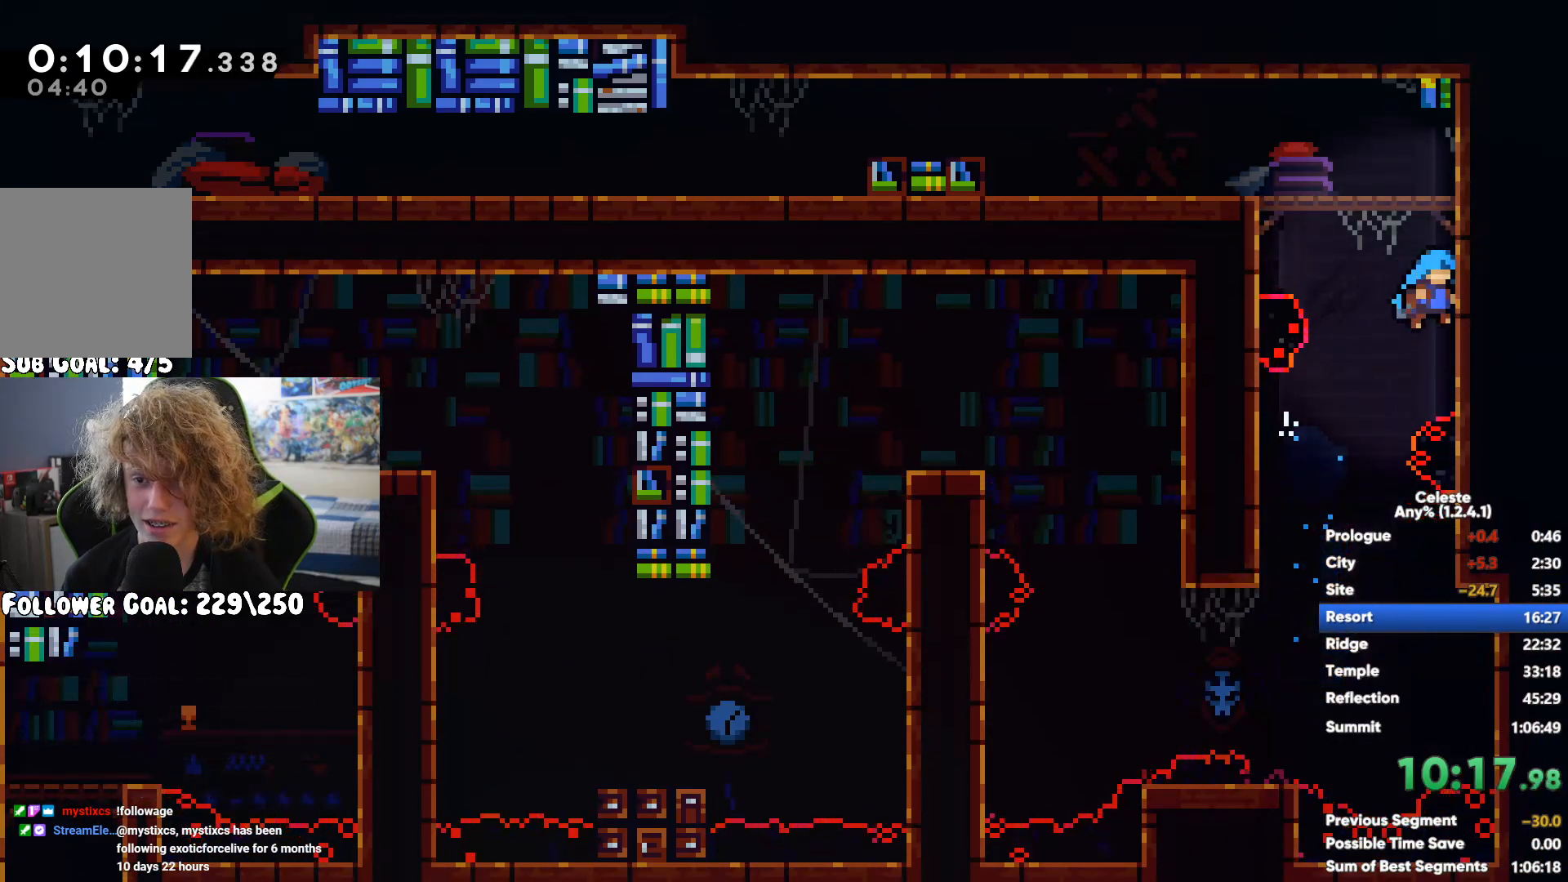
{"buttons": ["X"], "left_stick": "down-left", "right_stick": "center", "events": [[67, "X", "down"], [100, "A", "up"], [117, "left_stick", "down-left"], [217, "X", "up"], [300, "A", "down"], [333, "X", "down"], [417, "X", "up"], [433, "A", "up"], [450, "X", "down"]]}
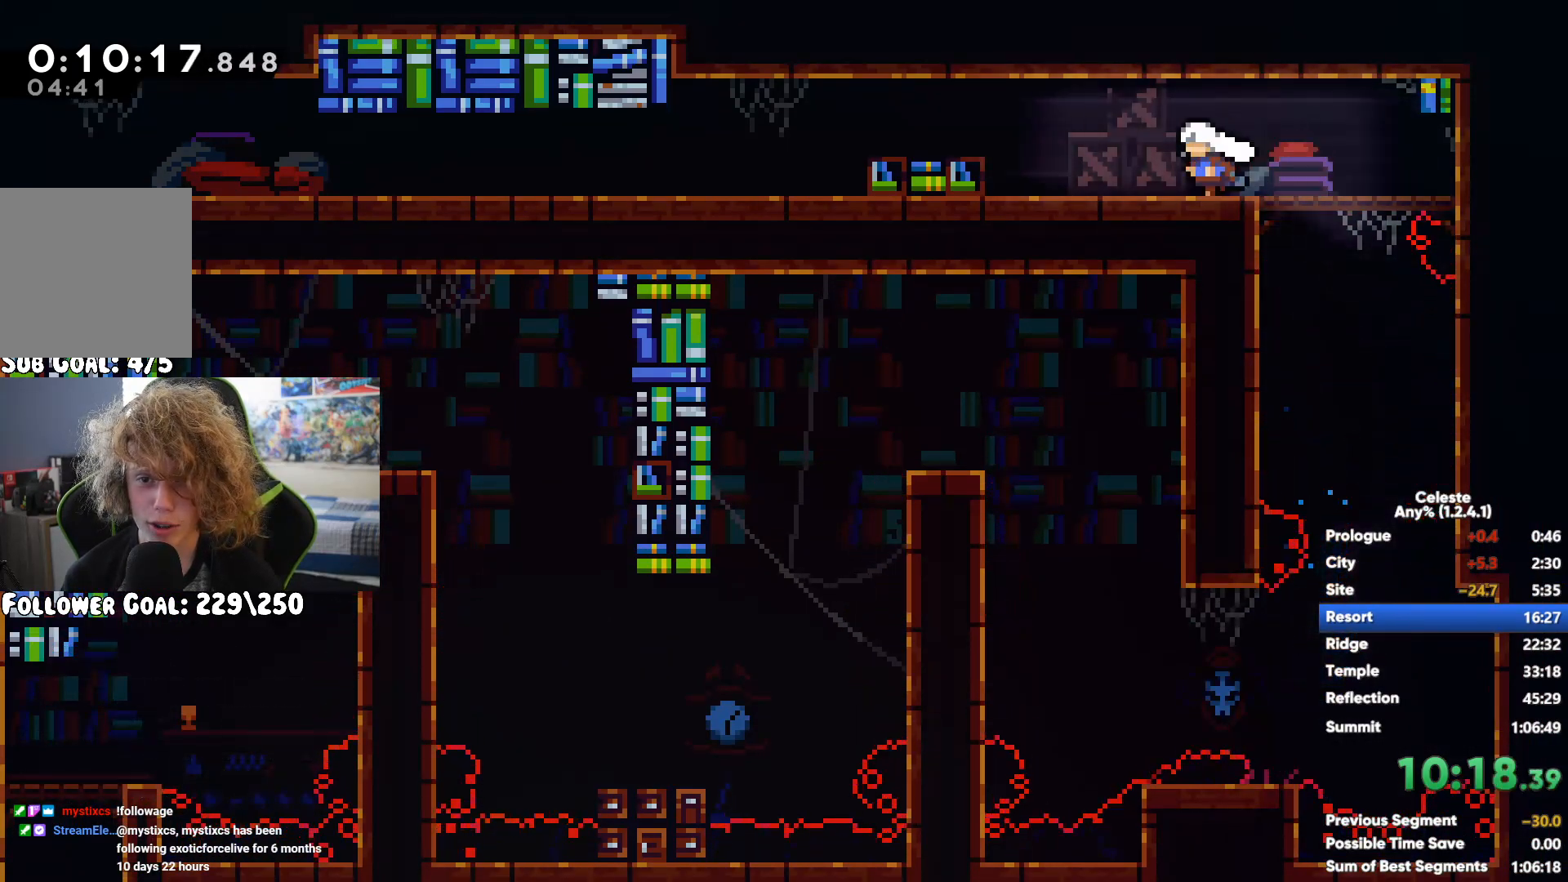
{"buttons": [], "left_stick": "left", "right_stick": "center", "events": [[83, "X", "up"], [167, "A", "down"], [167, "X", "down"], [267, "A", "up"], [283, "X", "up"], [333, "left_stick", "left"], [367, "A", "down"], [400, "X", "down"], [450, "X", "up"], [500, "A", "up"]]}
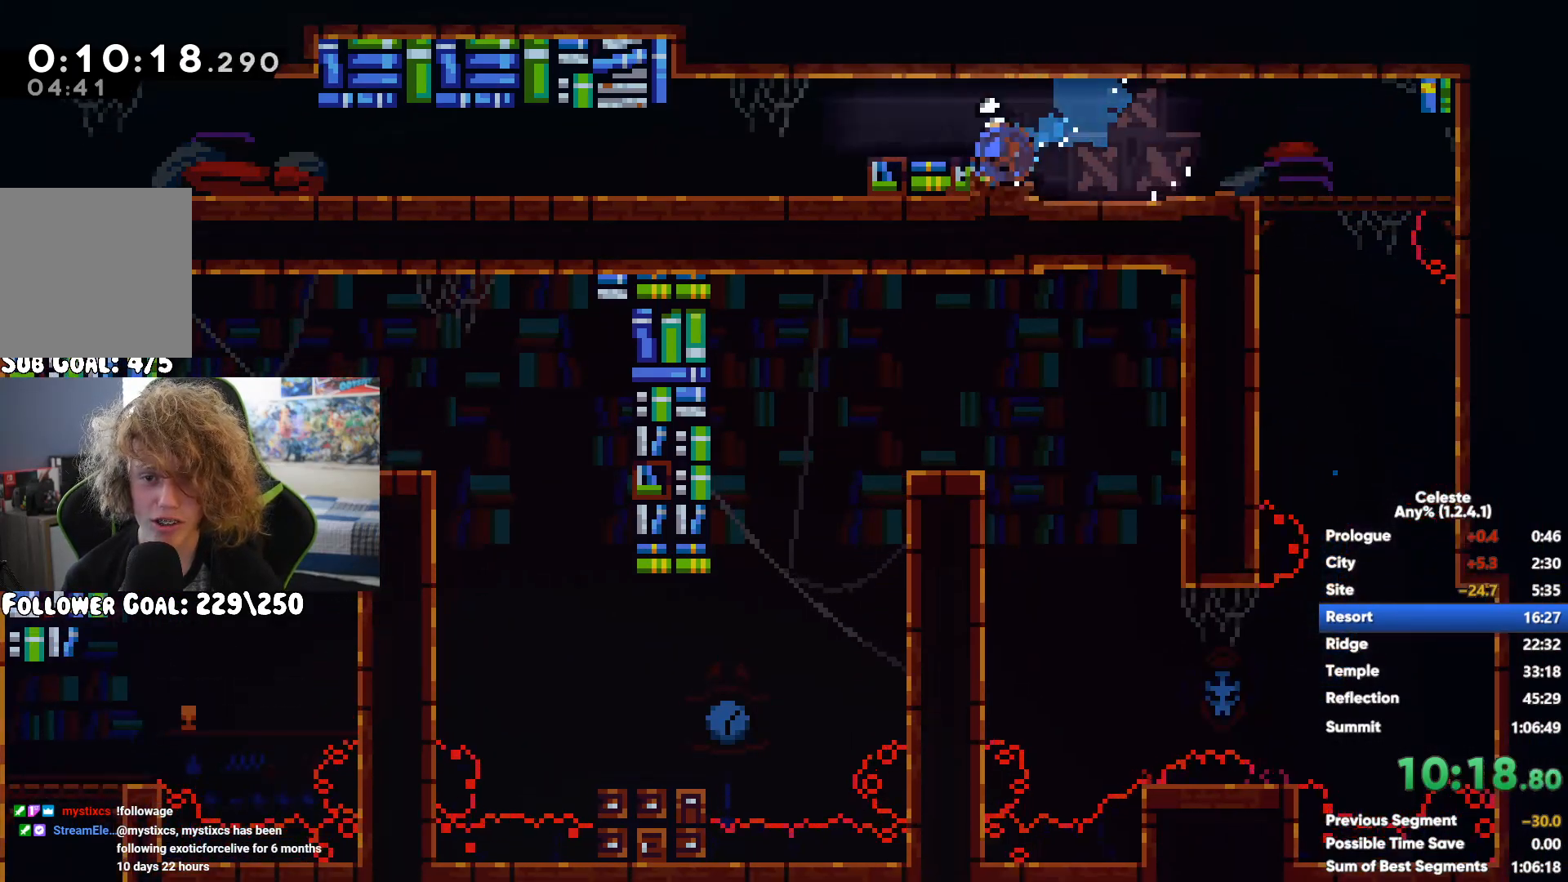
{"buttons": ["X"], "left_stick": "down-left", "right_stick": "center", "events": [[67, "A", "down"], [100, "X", "down"], [150, "A", "up"], [217, "left_stick", "down-left"], [233, "X", "up"], [317, "A", "down"], [317, "X", "down"], [400, "A", "up"], [417, "X", "up"], [500, "X", "down"]]}
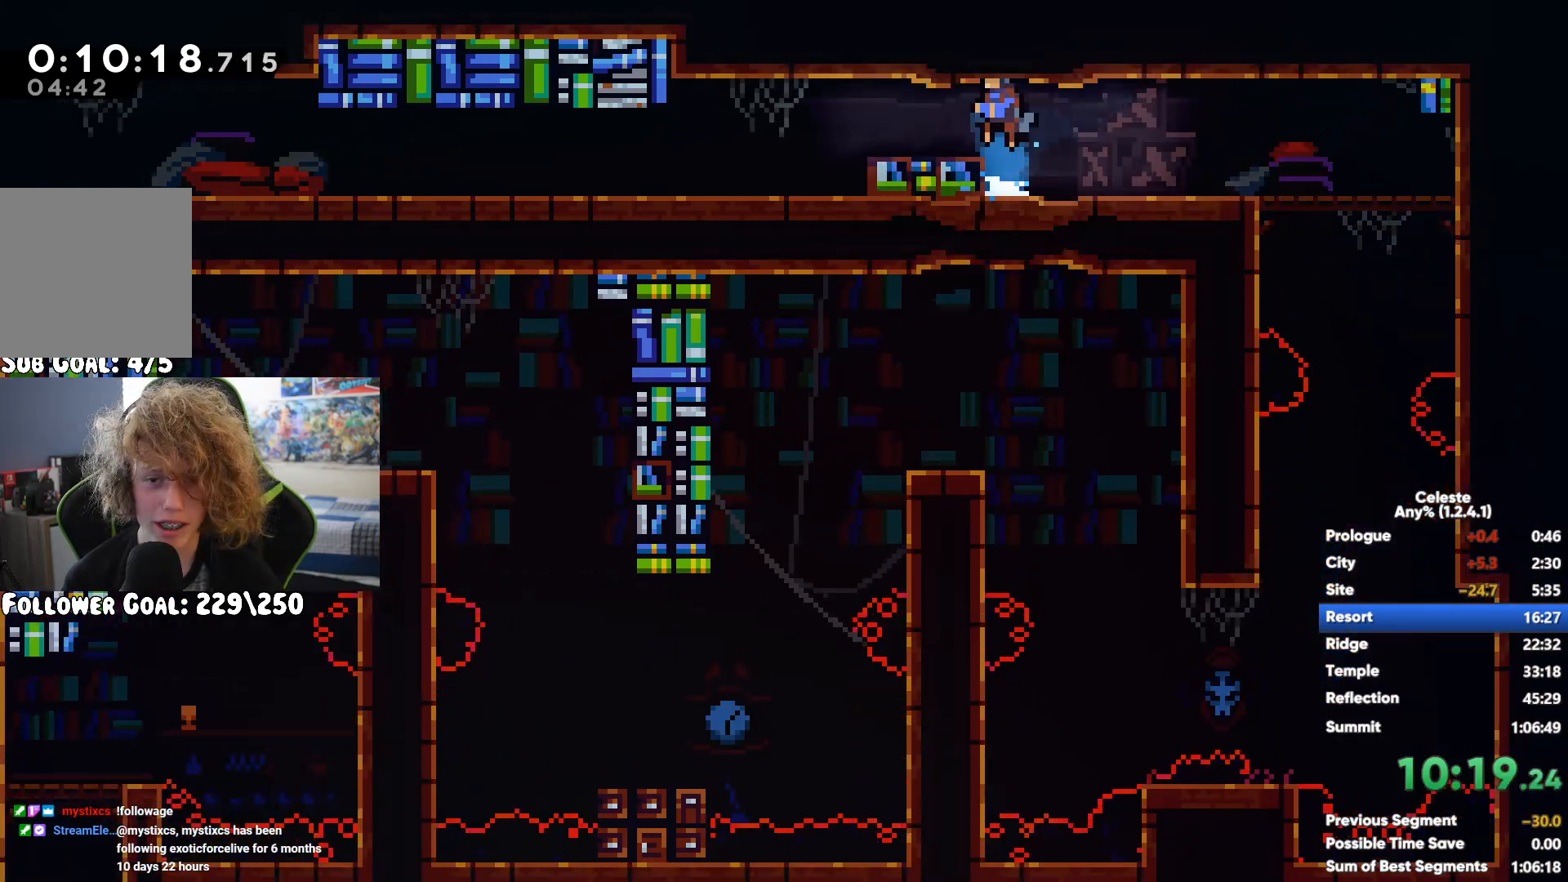
{"buttons": [], "left_stick": "down-left", "right_stick": "center", "events": [[50, "A", "down"], [67, "A", "up"], [100, "X", "up"], [183, "A", "down"], [183, "X", "down"], [250, "A", "up"], [267, "X", "up"], [350, "A", "down"], [350, "X", "down"], [450, "A", "up"], [450, "X", "up"]]}
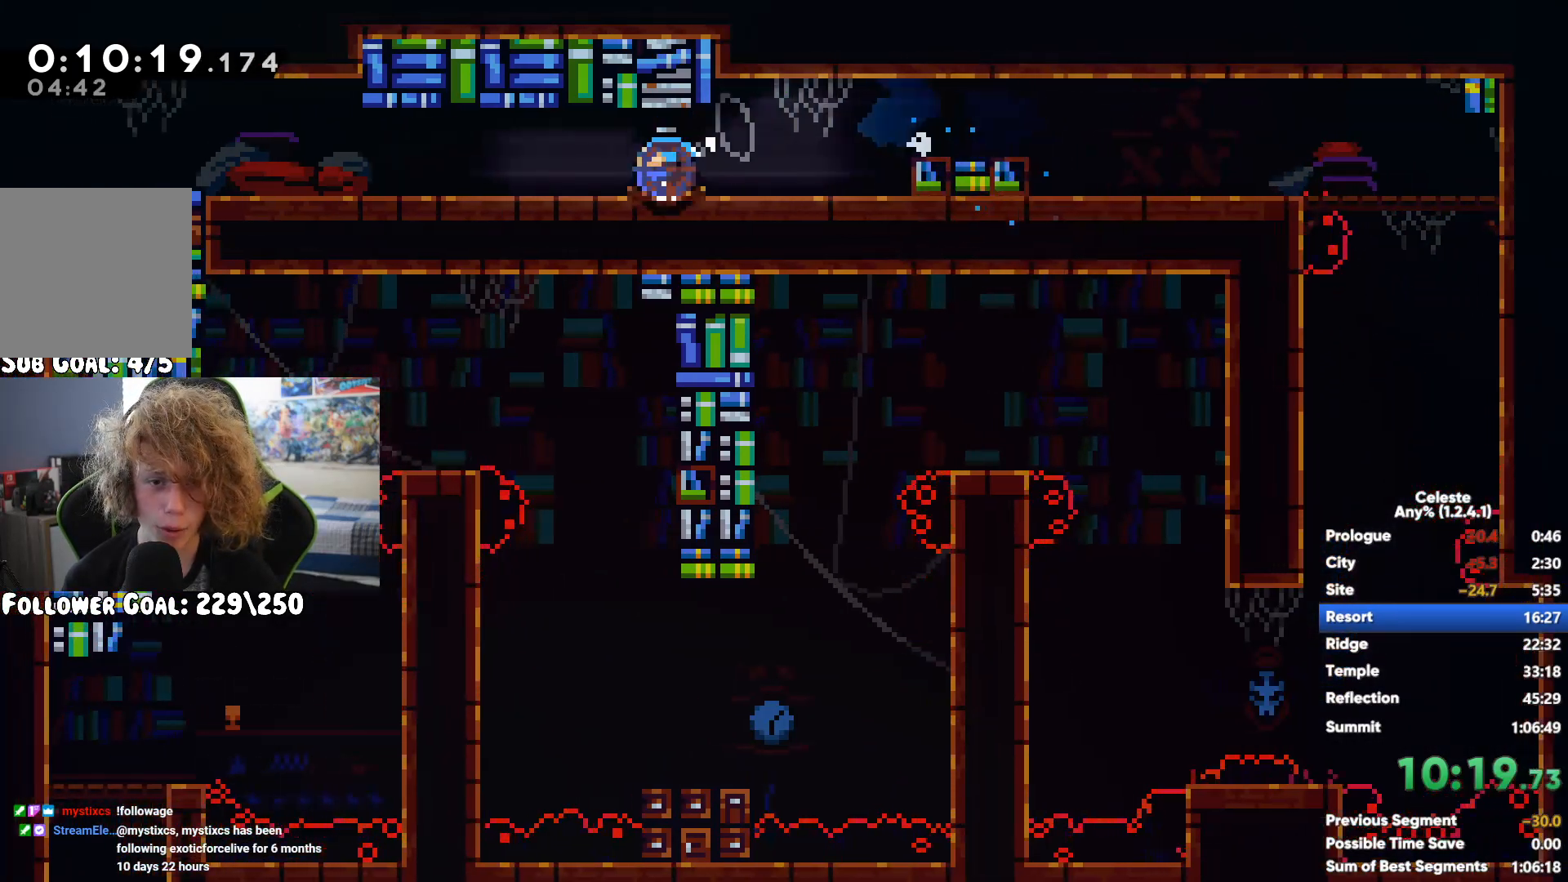
{"buttons": [], "left_stick": "down-left", "right_stick": "center", "events": [[33, "A", "down"], [33, "X", "down"], [133, "A", "up"], [133, "X", "up"]]}
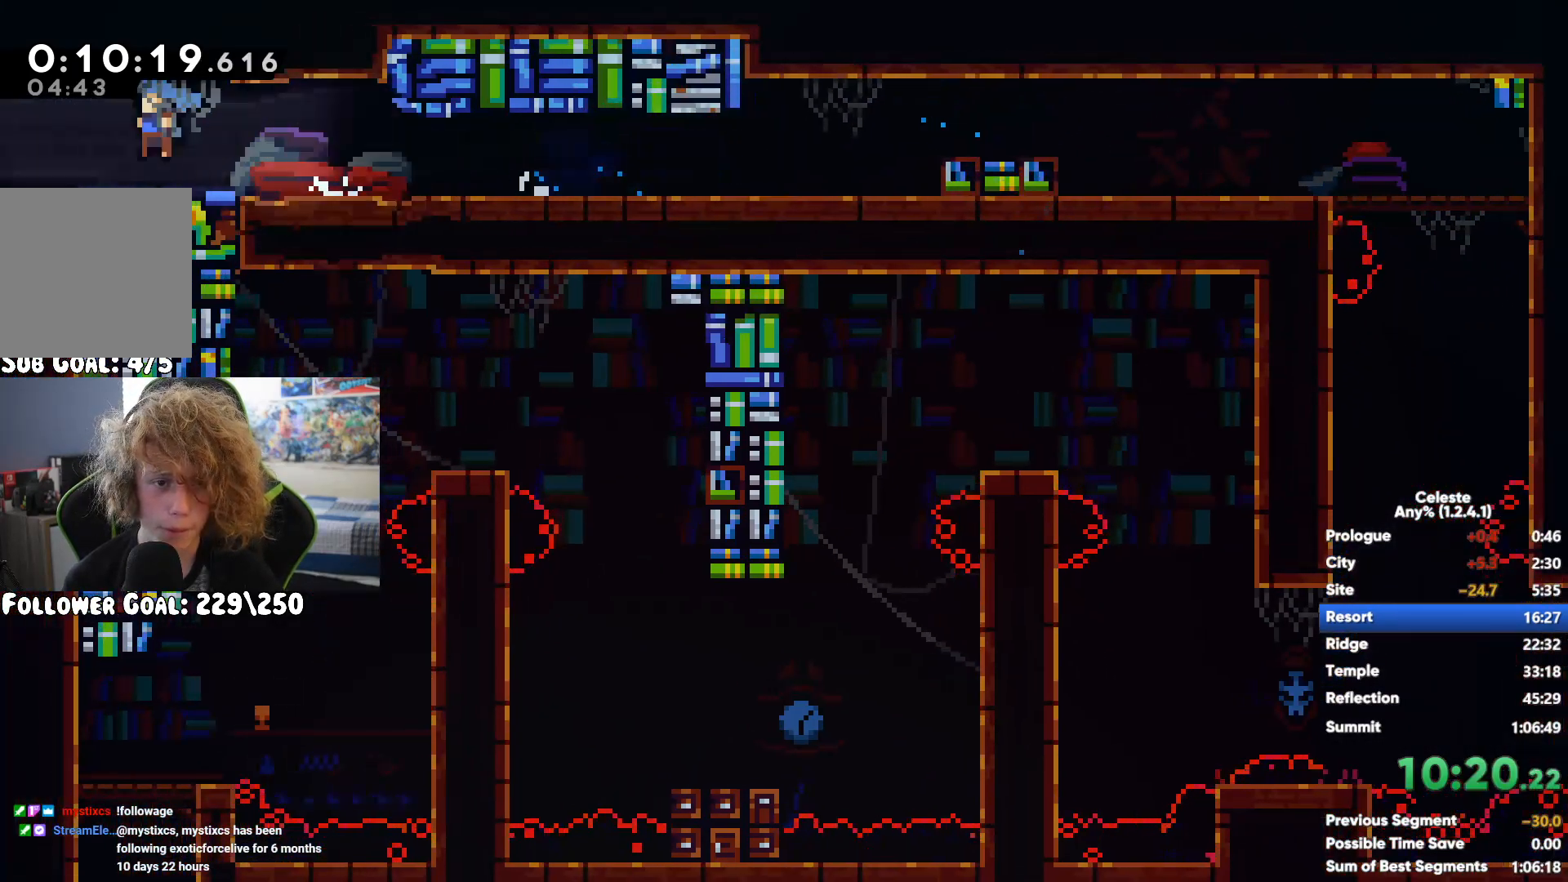
{"buttons": [], "left_stick": "down-left", "right_stick": "center"}